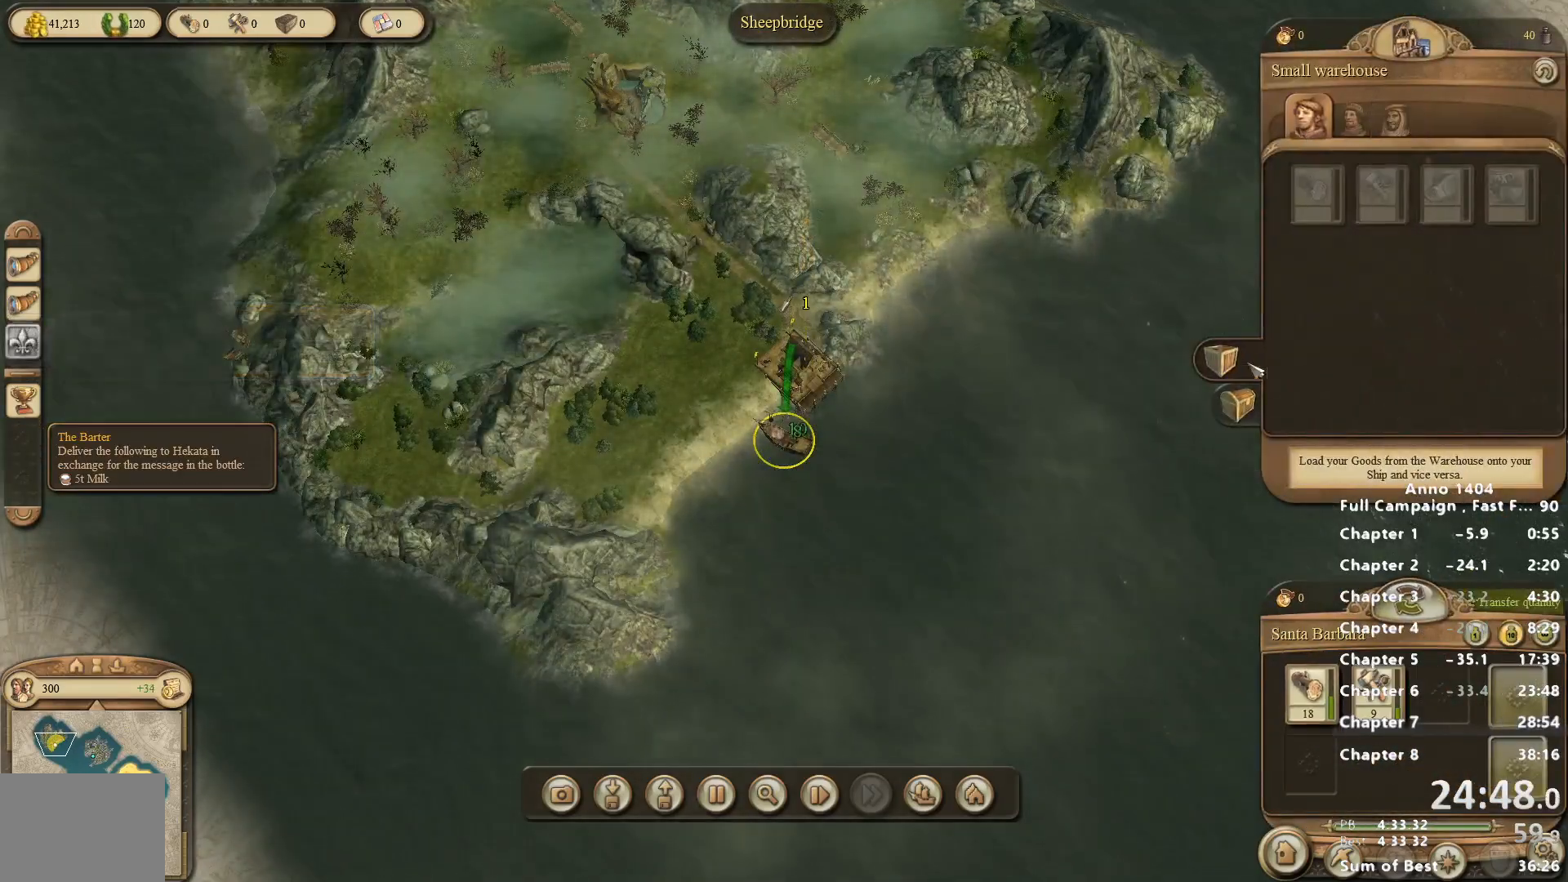
Gameplay with keyboard and mouse; each line is a JSON object with the keys and mouse buttons held at the frame after it. "events" lists presses ("down") and releases ("up") of "escape", "mouse_left", "mouse_right", "mouse_wheel_up" and "mouse_wheel_down" between this image and that frame as [ms after this image, input, new state], when the widget could be followed in between. "mouse_left", "mouse_right", "mouse_wheel_up", "mouse_wheel_down" = the "left", "right", "wheel_up", "wheel_down" buttons of the "mouse" list. No other keys are recorded. Not read: mouse_move.
{"keys": [], "mouse": [], "events": [[250, "mouse_left", "down"], [283, "mouse_left", "up"]]}
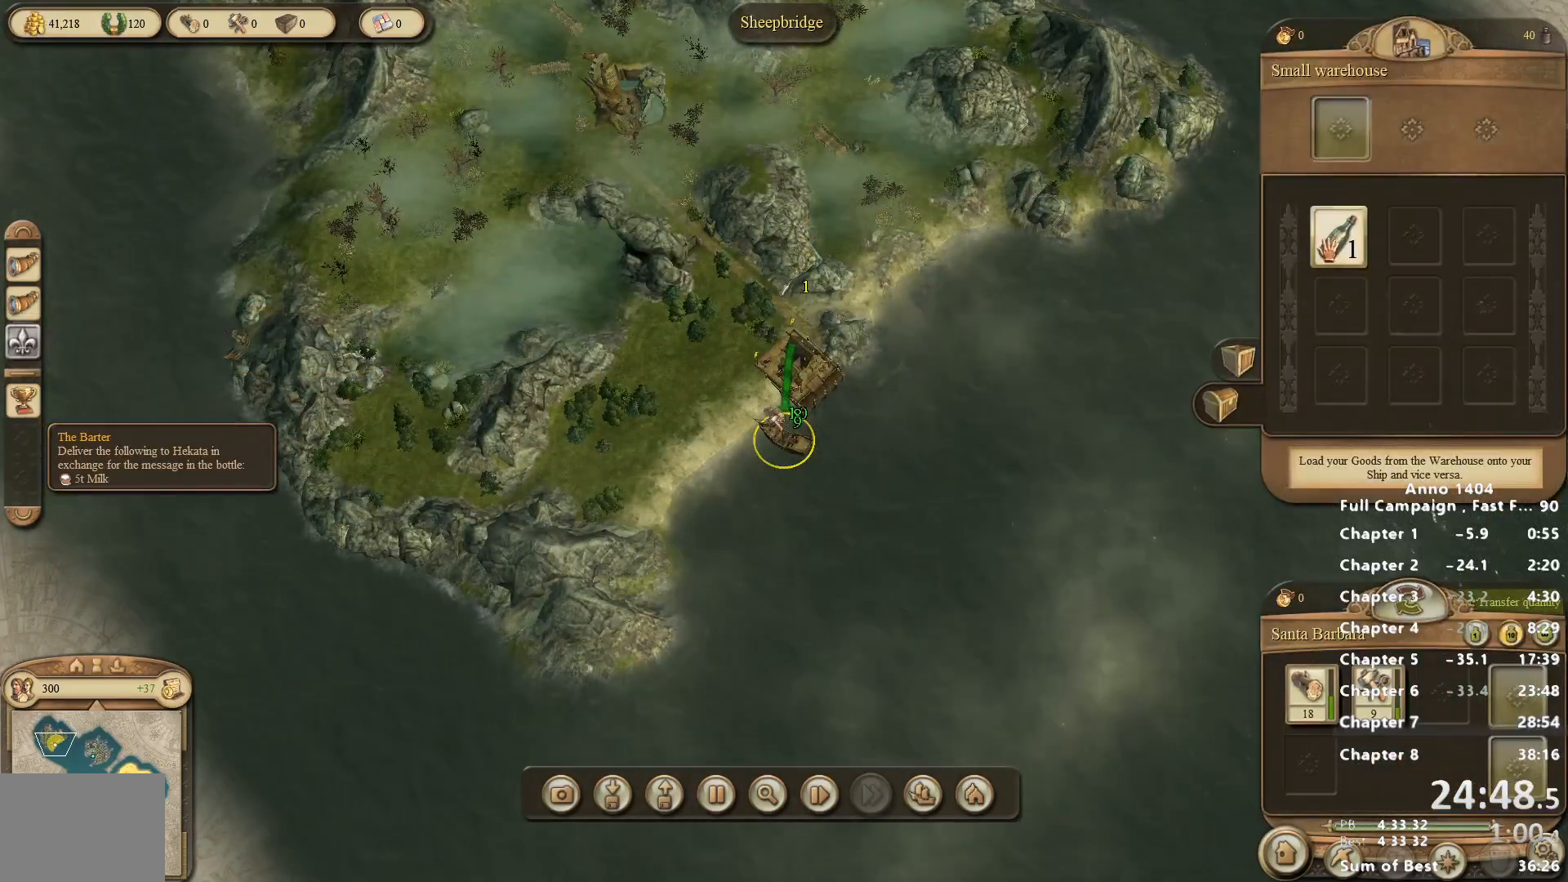
{"keys": [], "mouse": [], "events": [[117, "mouse_left", "down"], [167, "mouse_left", "up"]]}
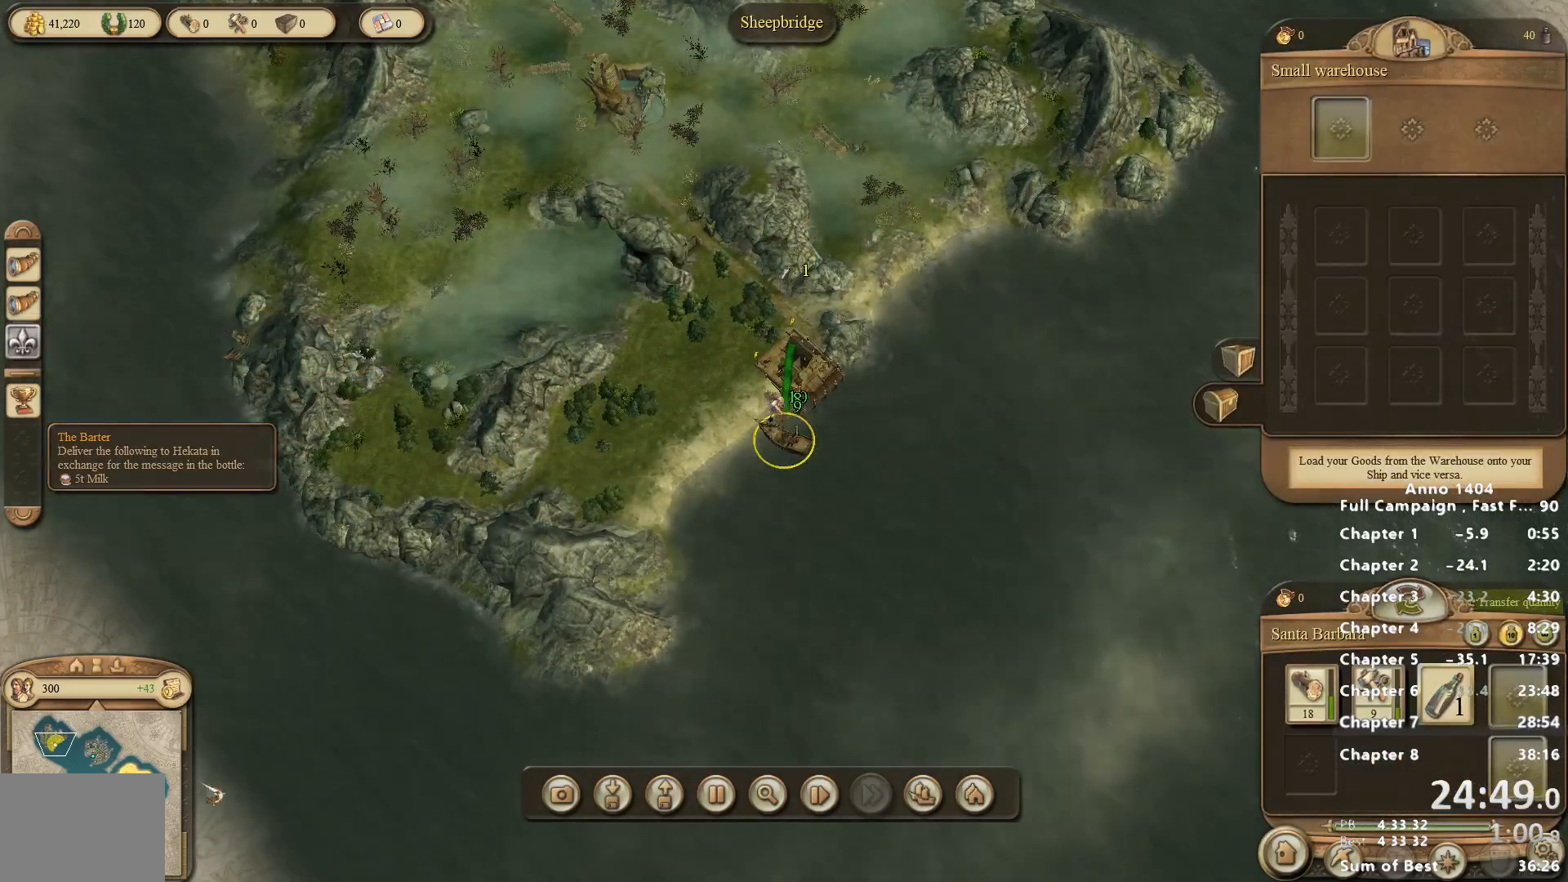
{"keys": [], "mouse": [], "events": [[317, "mouse_right", "down"], [417, "mouse_right", "up"]]}
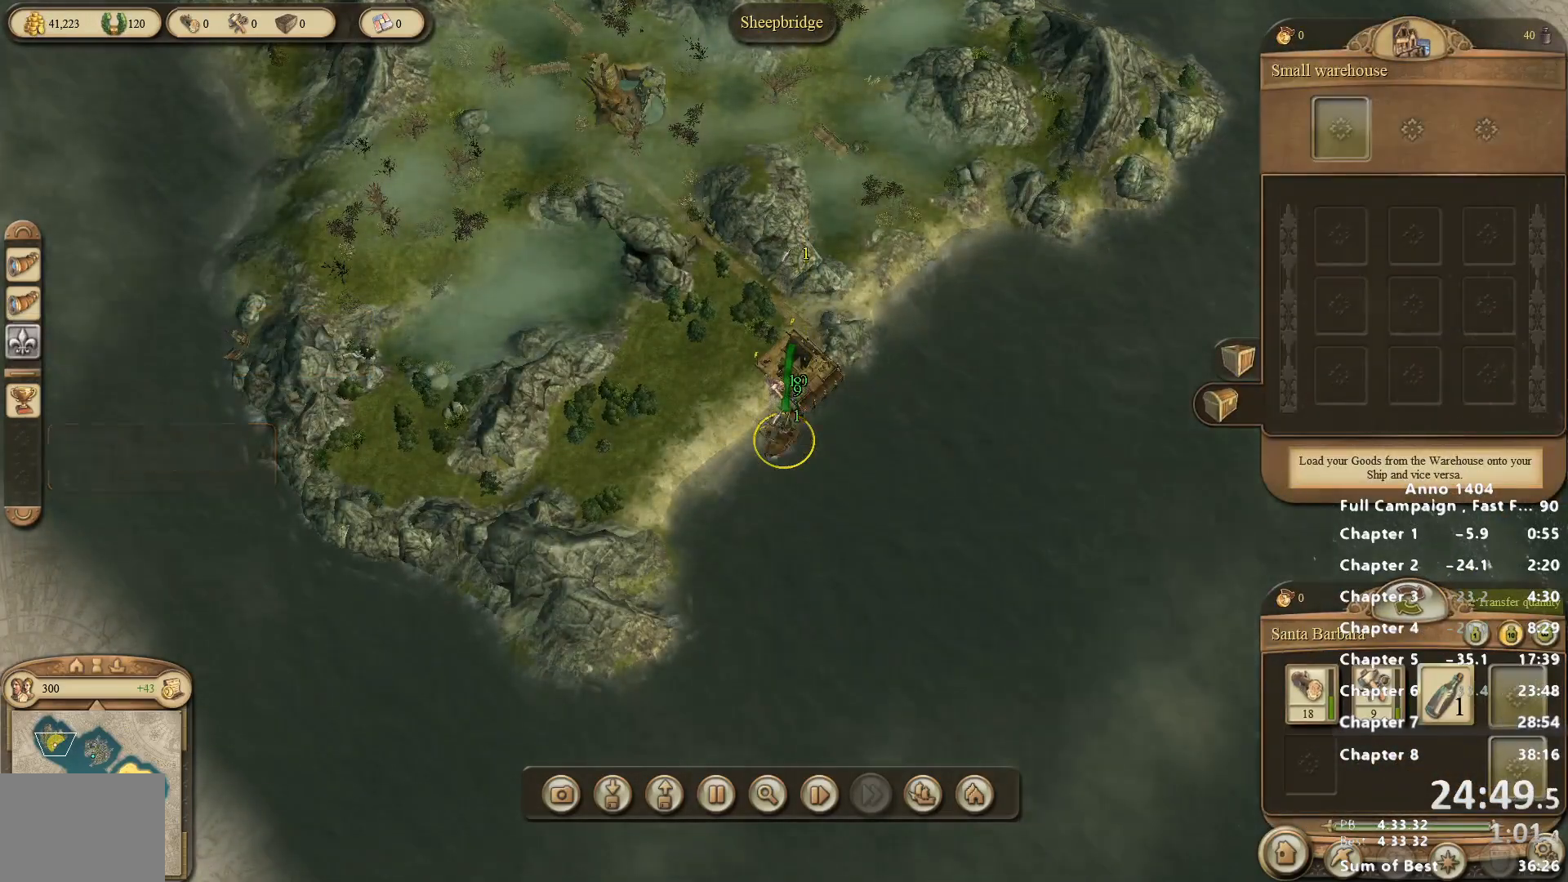
{"keys": [], "mouse": [], "events": [[17, "mouse_left", "down"], [100, "mouse_left", "up"]]}
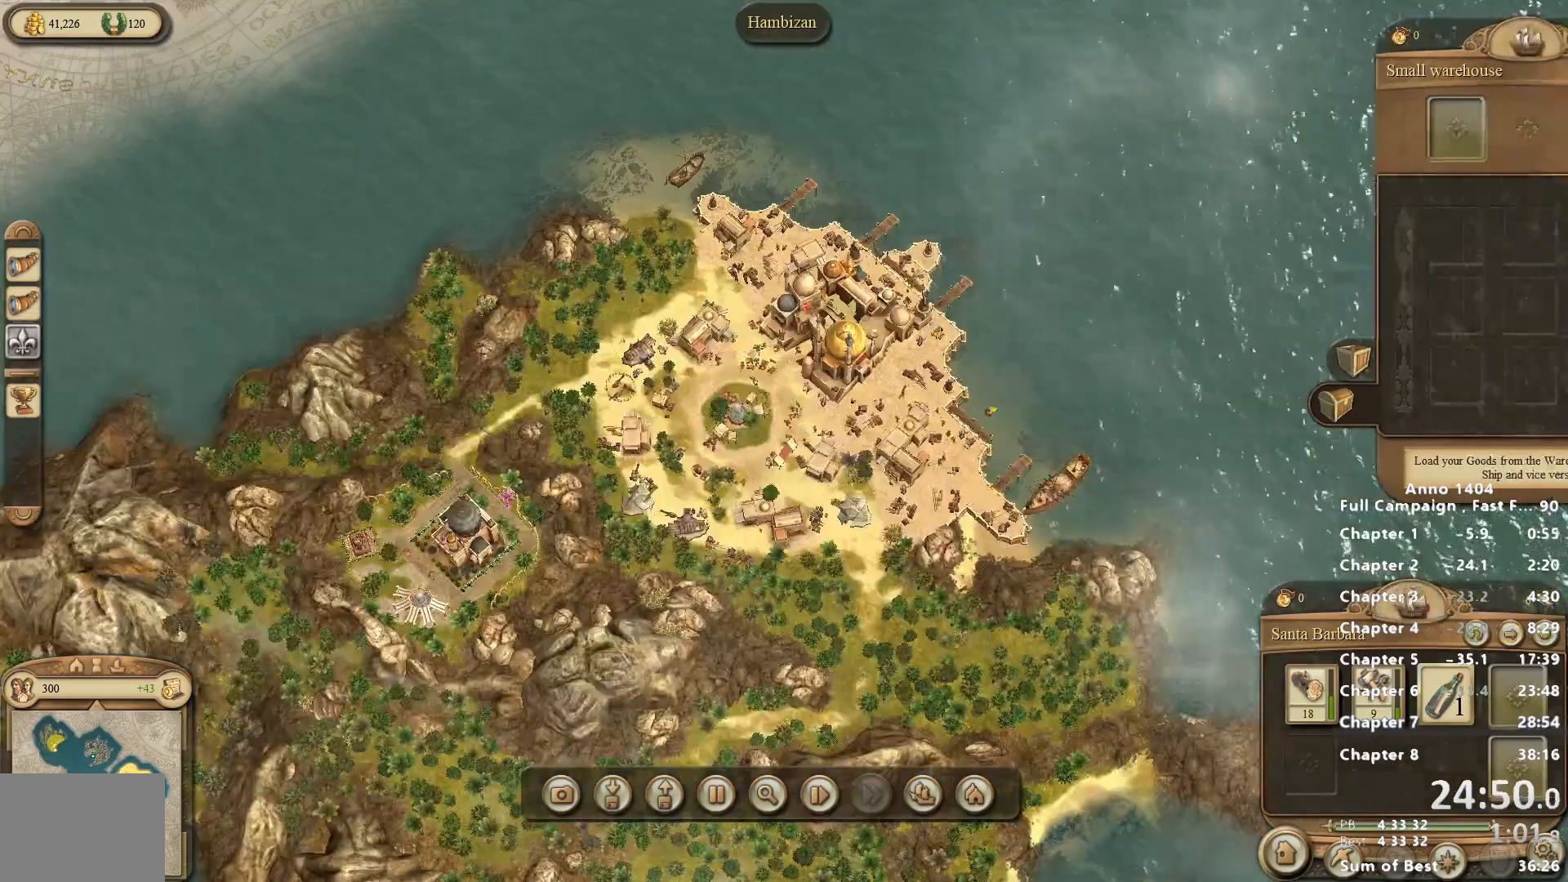
{"keys": [], "mouse": [], "events": [[117, "mouse_right", "down"], [217, "mouse_right", "up"]]}
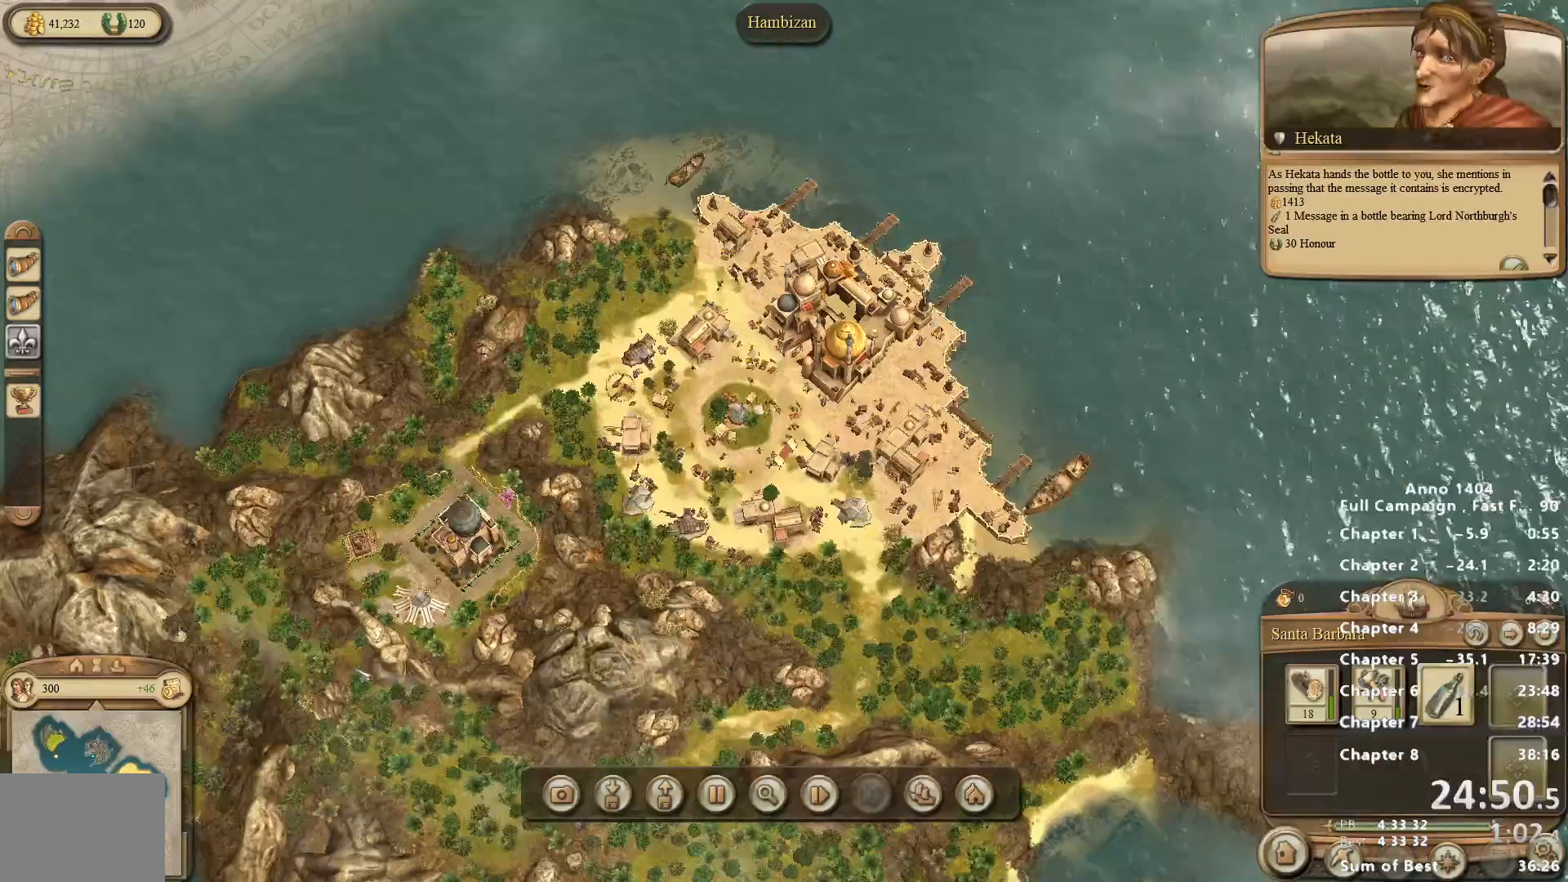
{"keys": [], "mouse": ["right"], "events": [[133, "mouse_right", "down"], [267, "mouse_right", "up"], [500, "mouse_right", "down"]]}
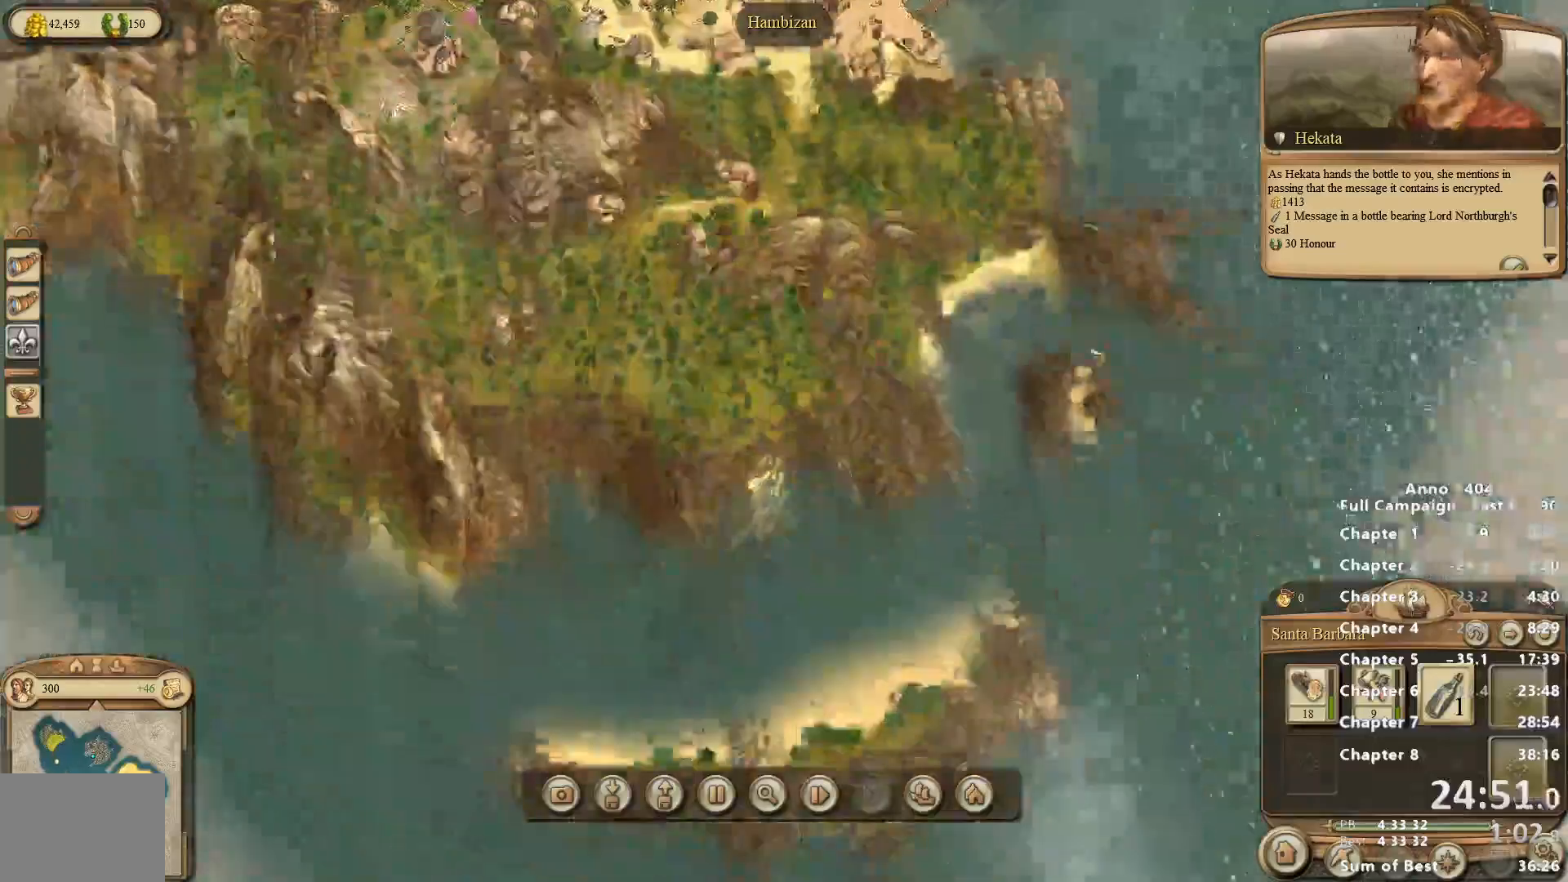
{"keys": [], "mouse": [], "events": [[433, "mouse_right", "up"]]}
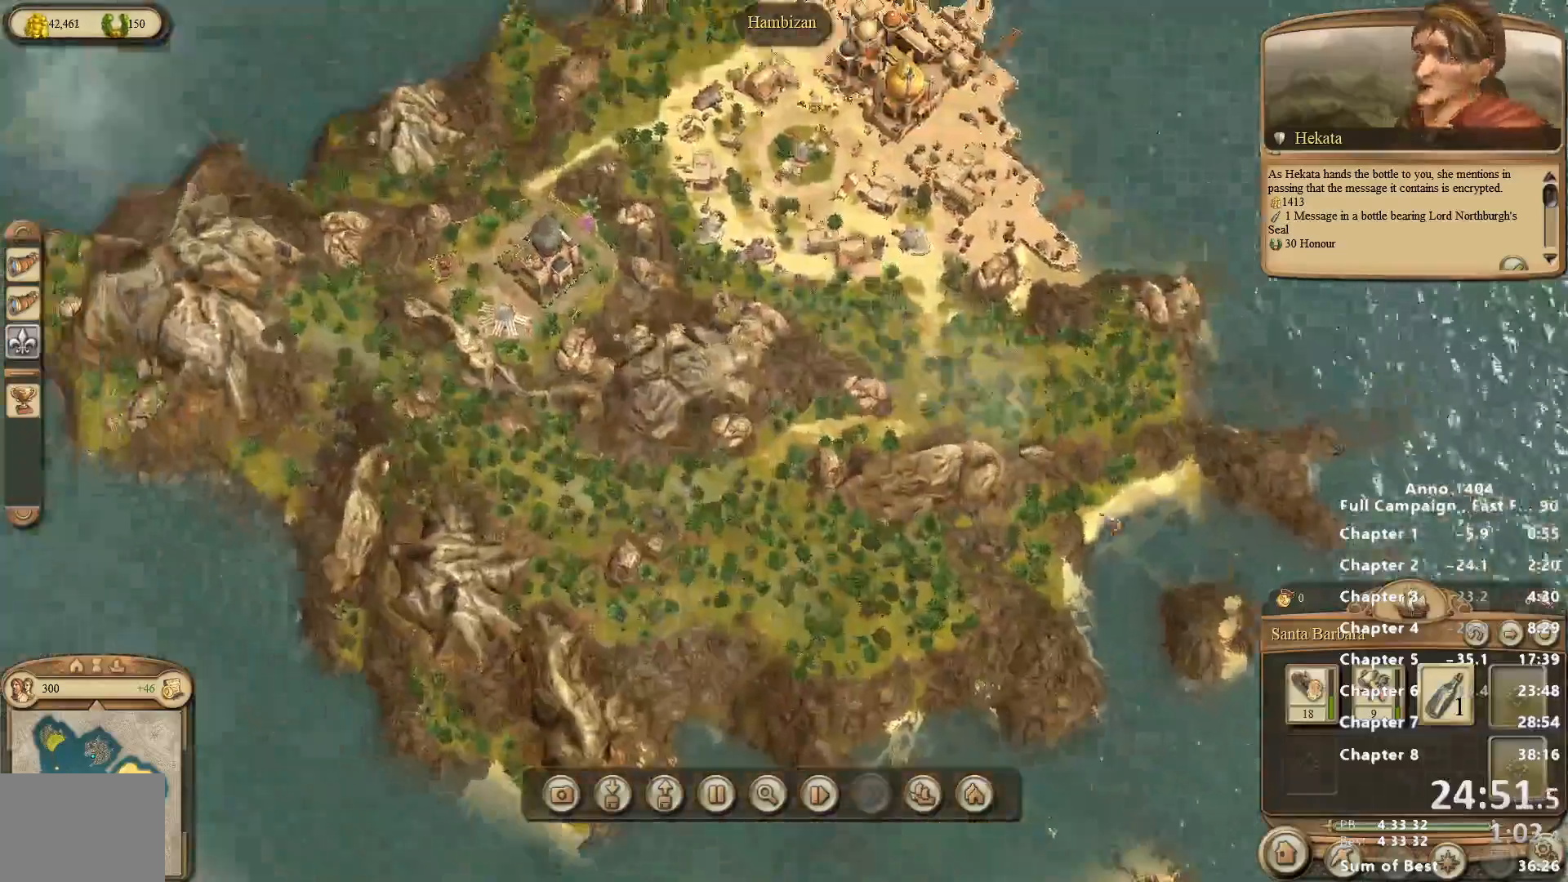
{"keys": [], "mouse": [], "events": [[117, "mouse_right", "down"], [250, "mouse_right", "up"]]}
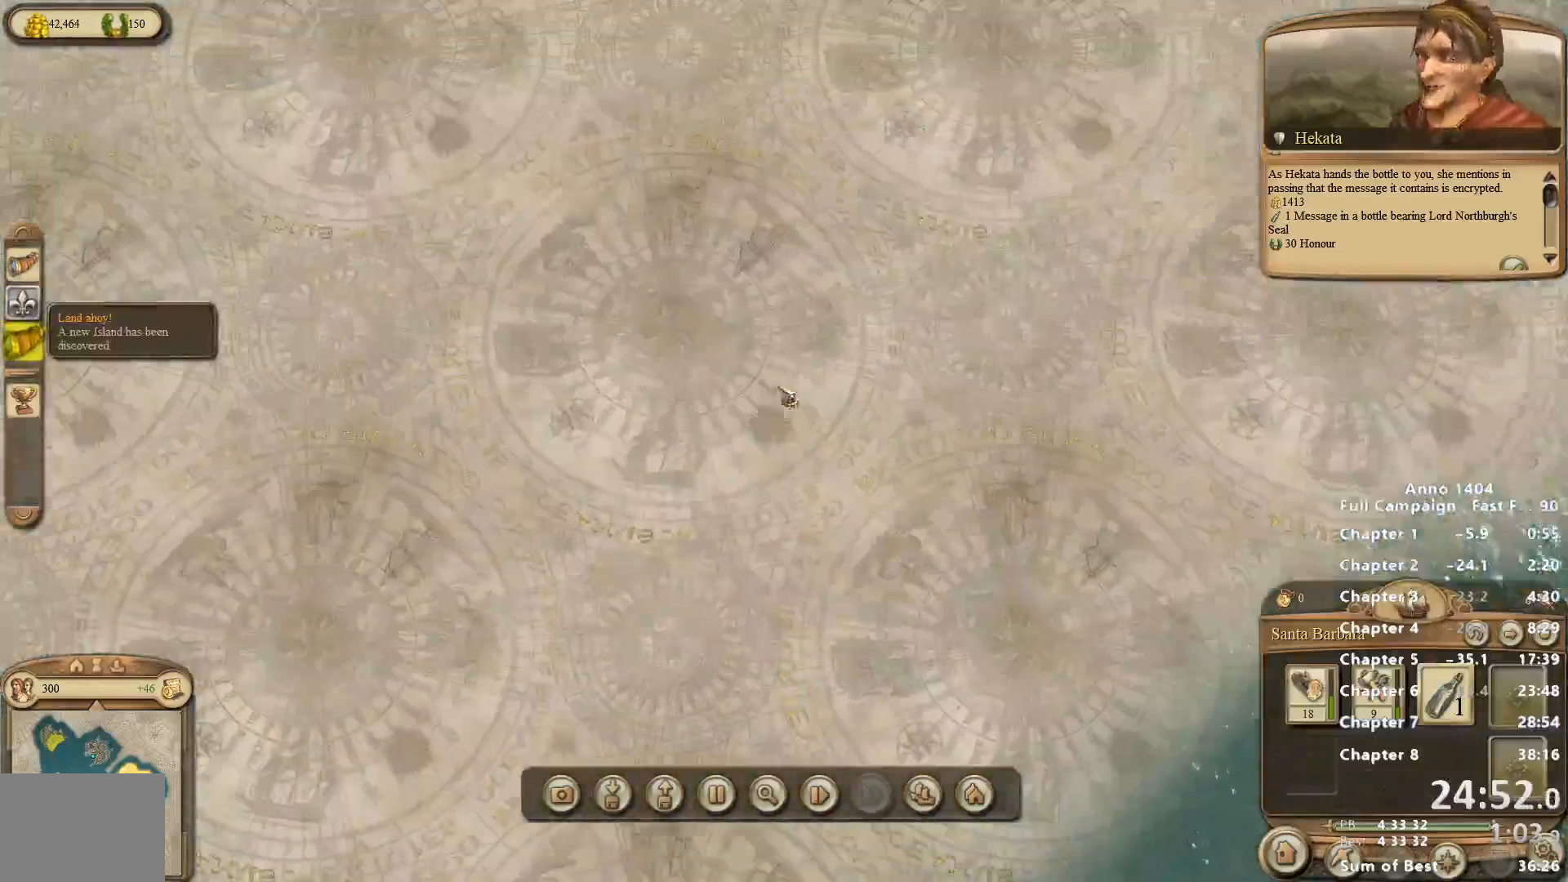
{"keys": [], "mouse": [], "events": [[33, "mouse_right", "down"], [500, "mouse_right", "up"]]}
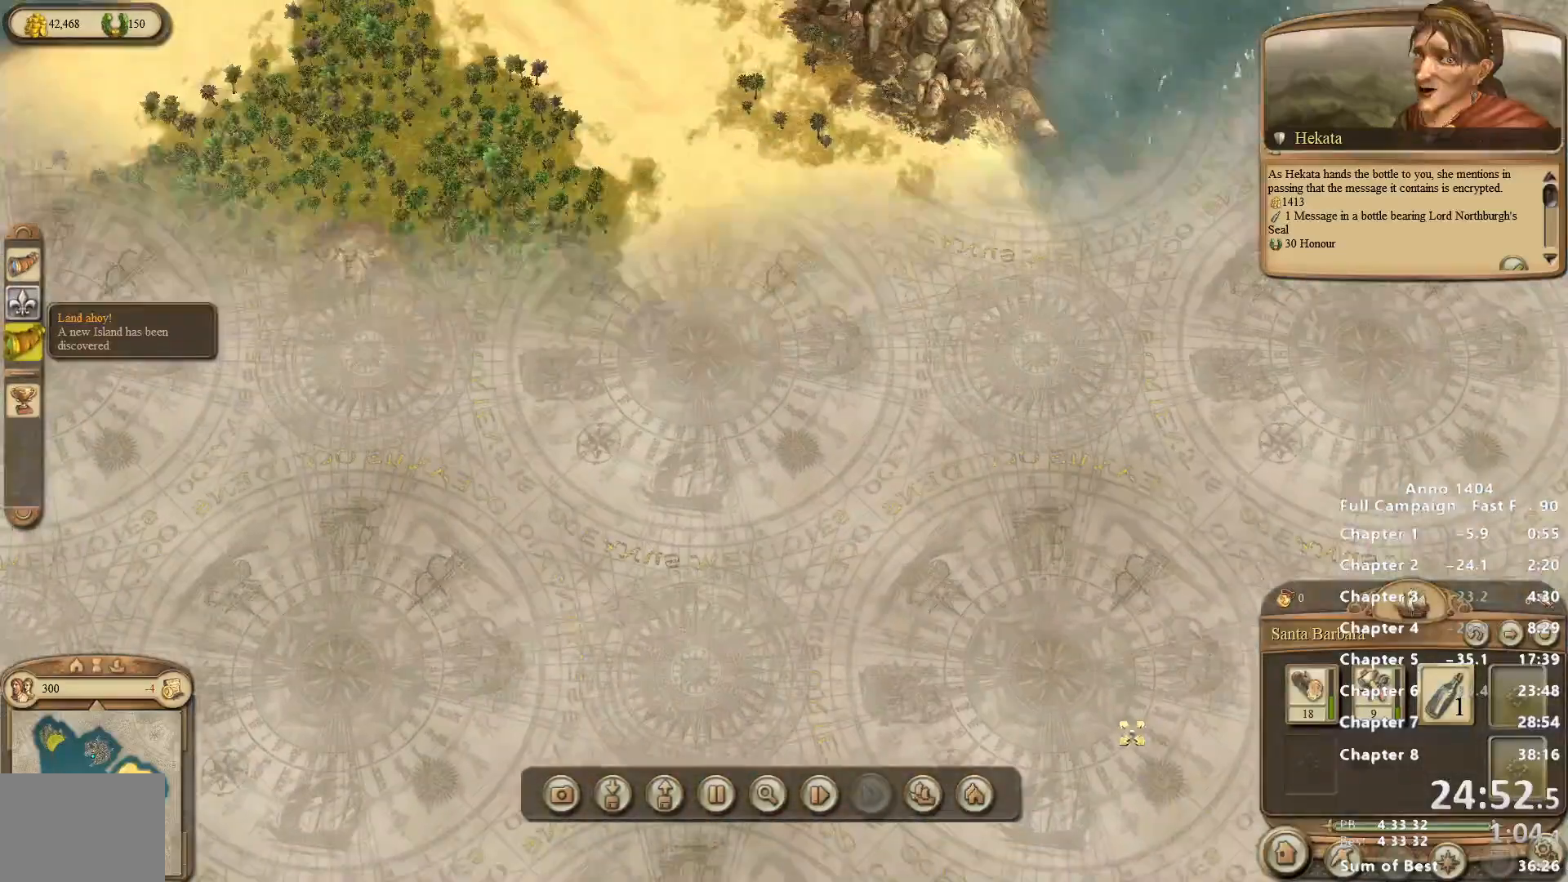
{"keys": [], "mouse": ["right"], "events": [[467, "mouse_right", "down"]]}
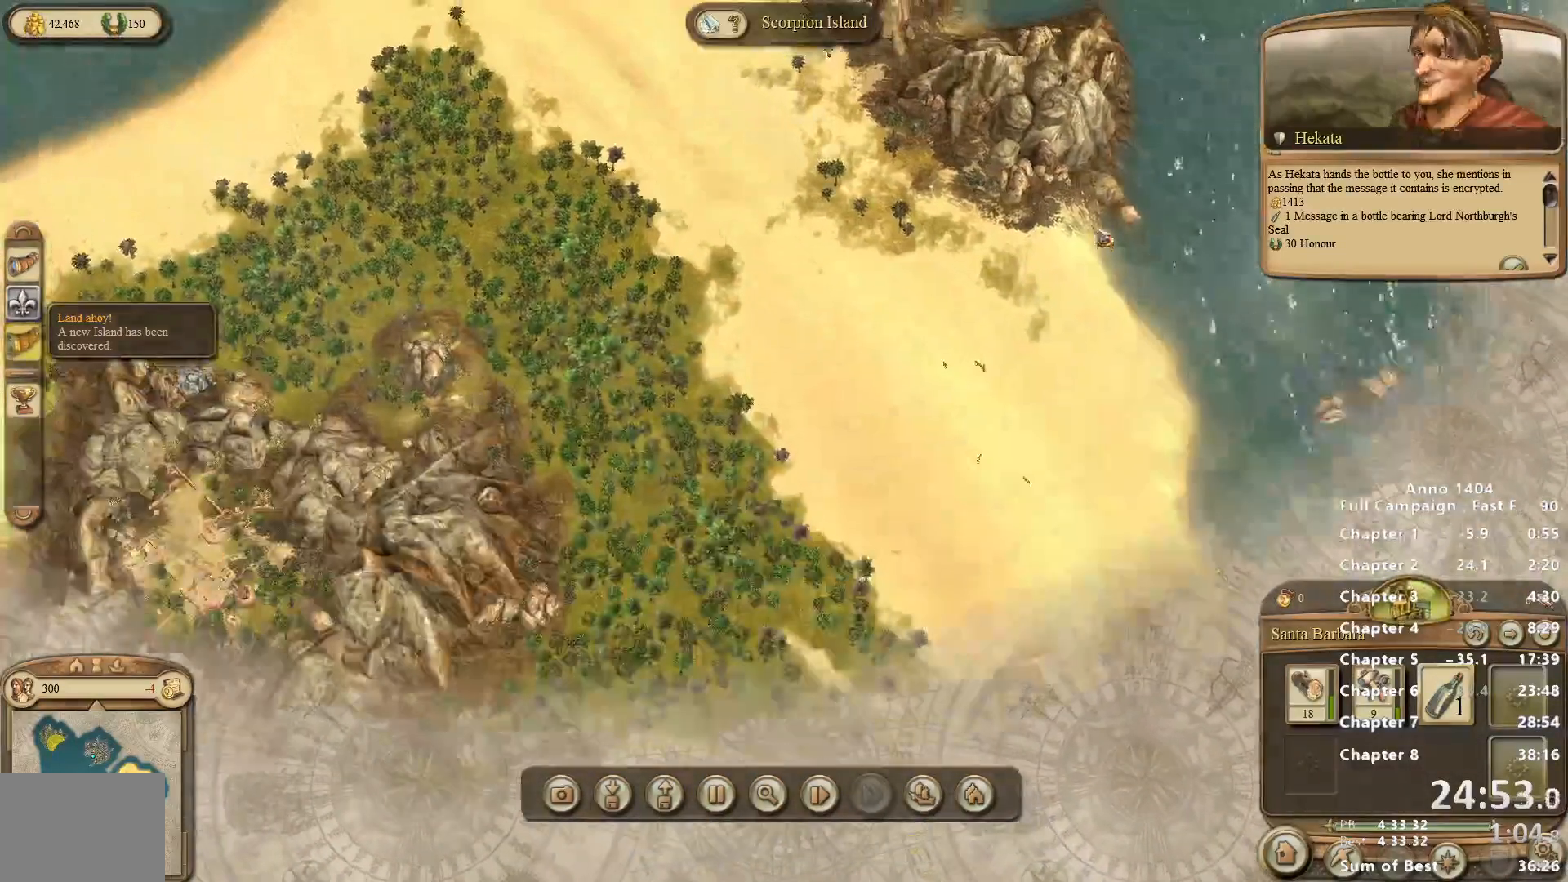
{"keys": [], "mouse": [], "events": [[17, "mouse_right", "up"]]}
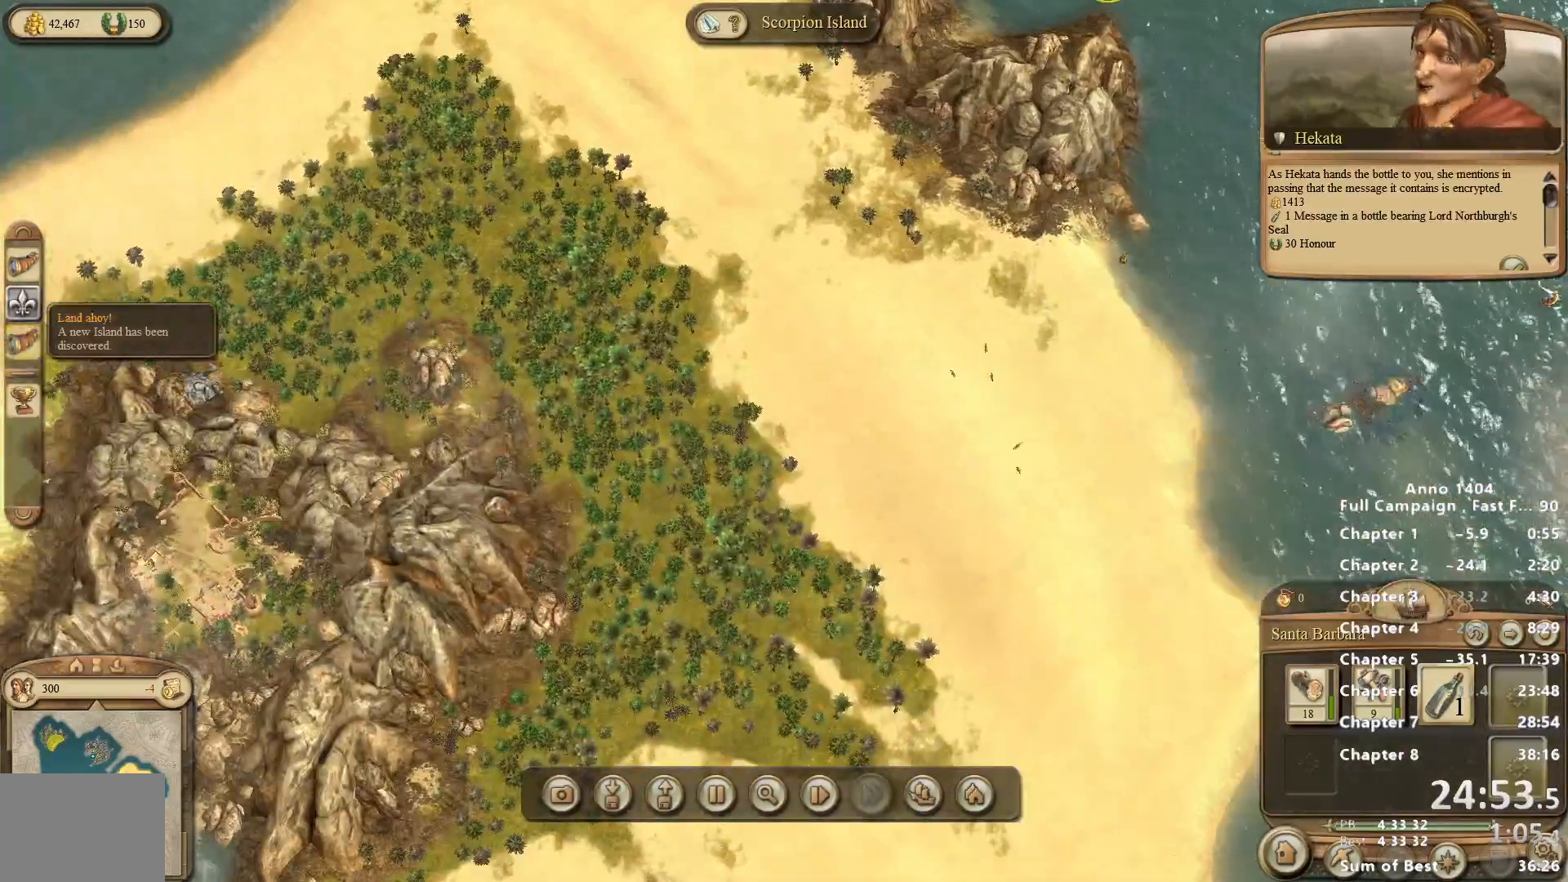
{"keys": [], "mouse": [], "events": [[217, "mouse_left", "down"], [267, "mouse_left", "up"]]}
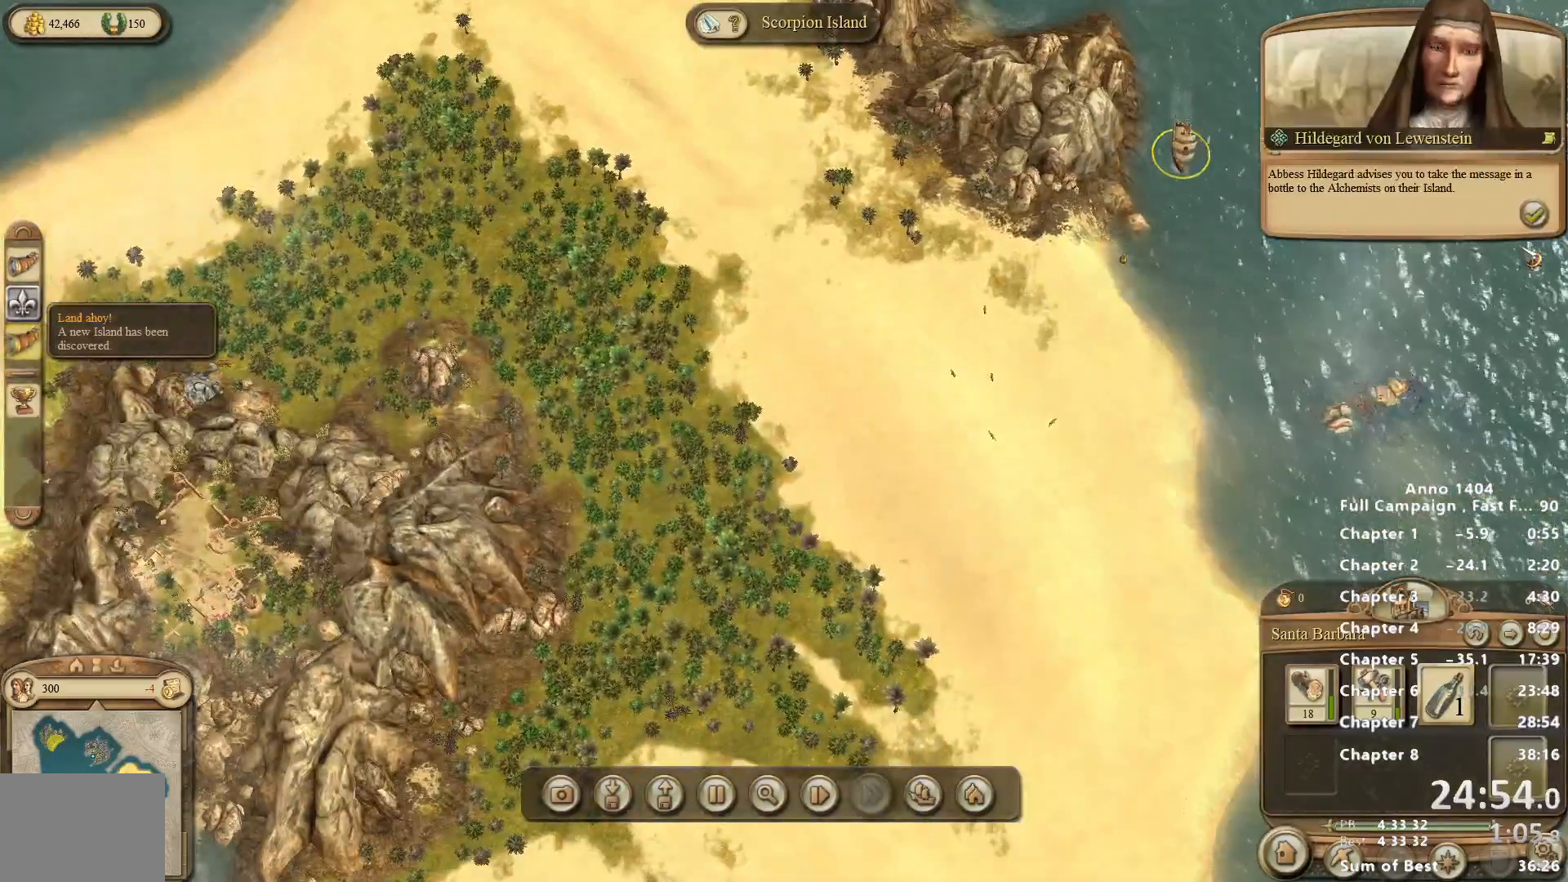
{"keys": [], "mouse": [], "events": [[183, "mouse_left", "down"], [233, "mouse_left", "up"]]}
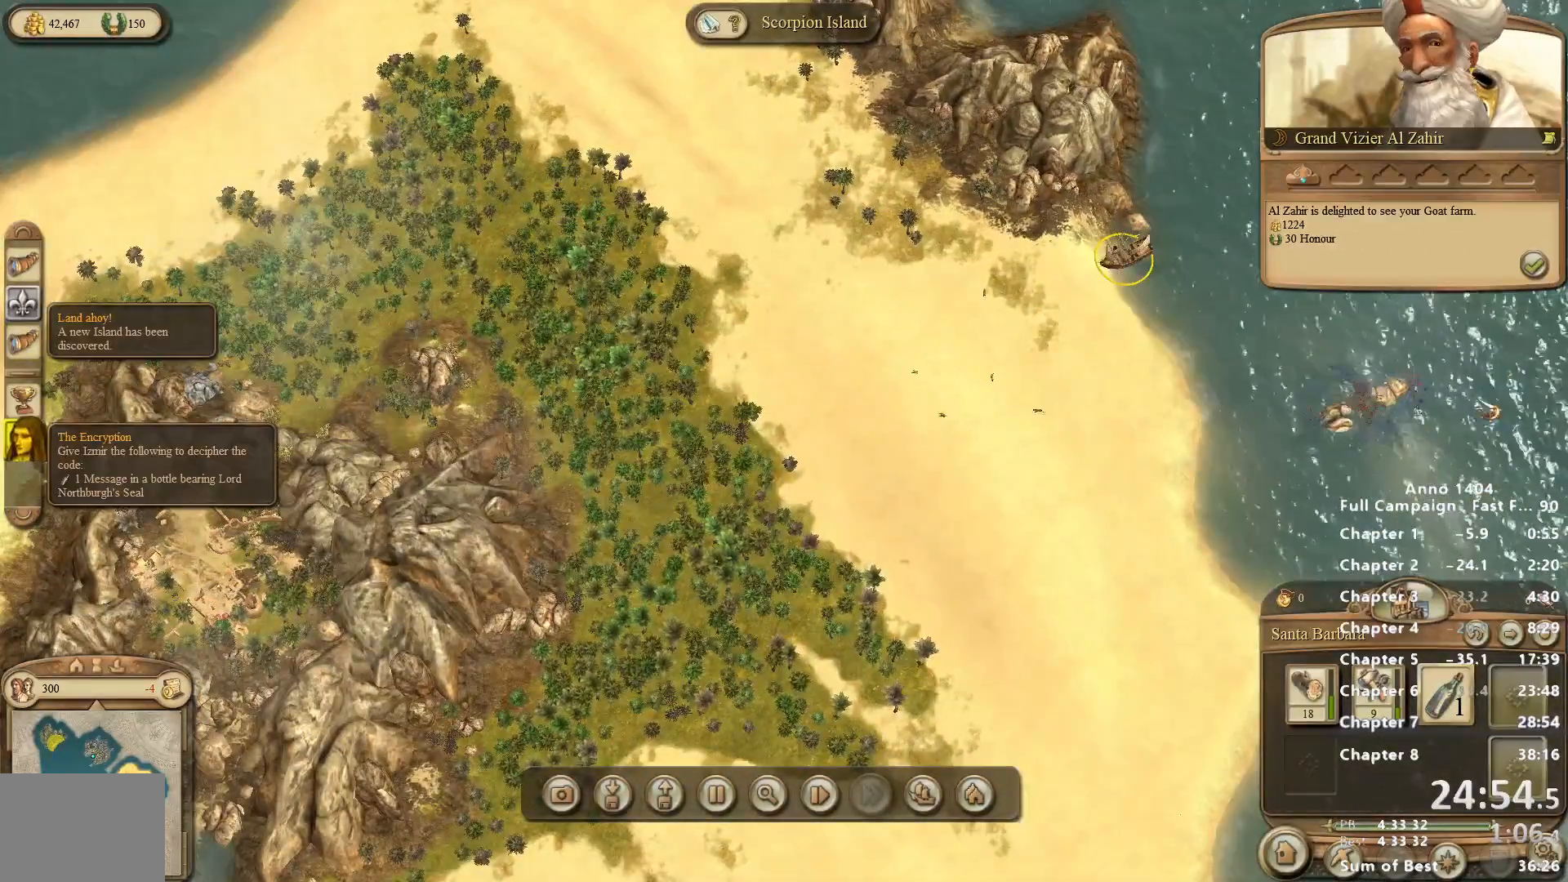
{"keys": [], "mouse": [], "events": [[433, "mouse_left", "down"], [483, "mouse_left", "up"]]}
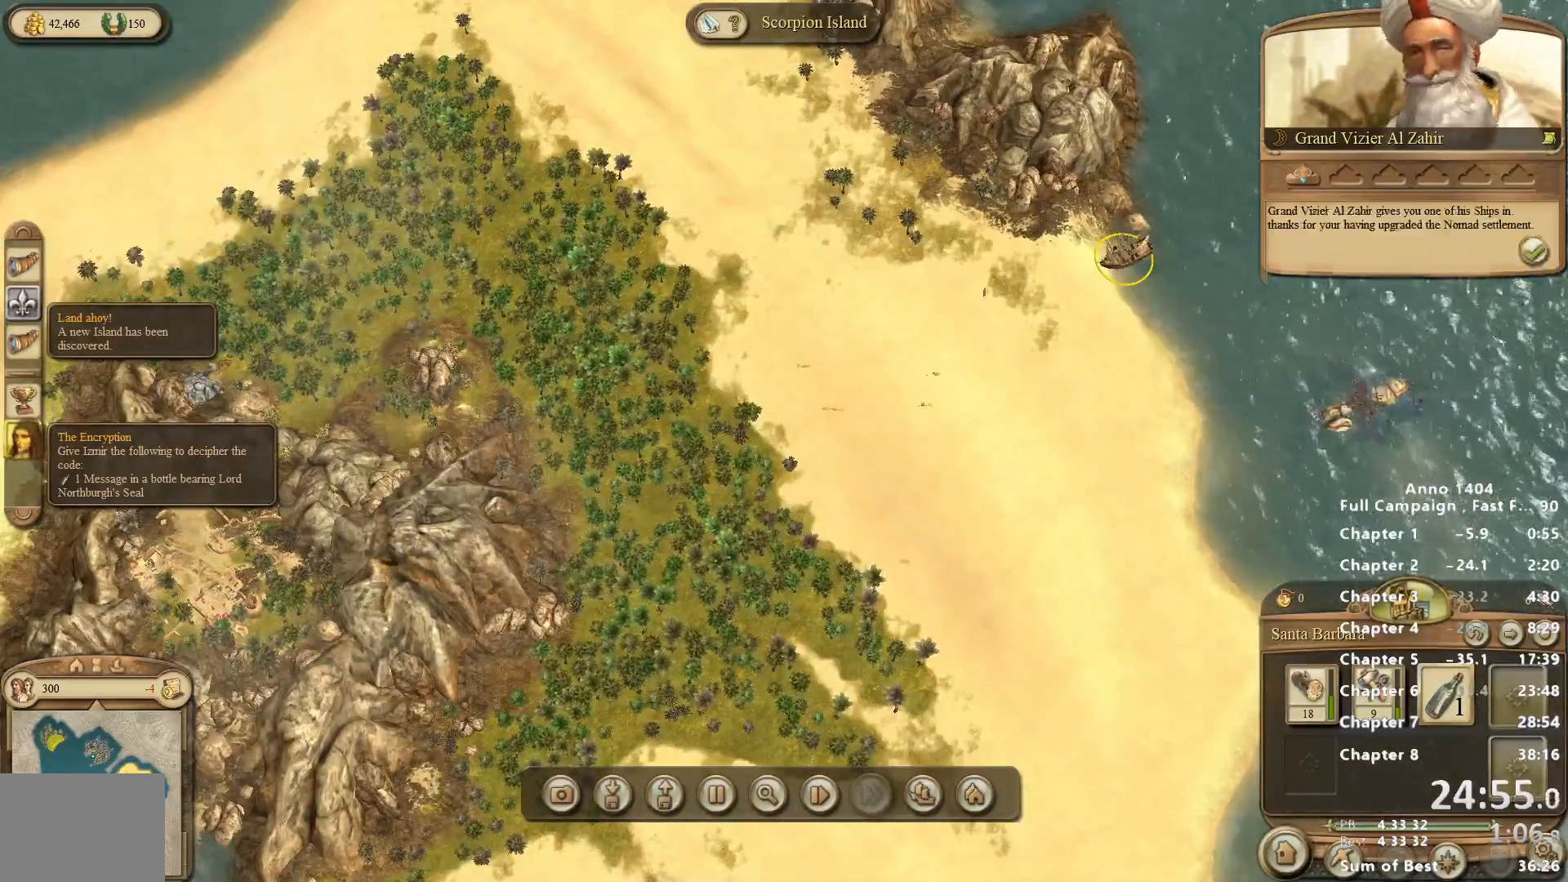
{"keys": [], "mouse": [], "events": []}
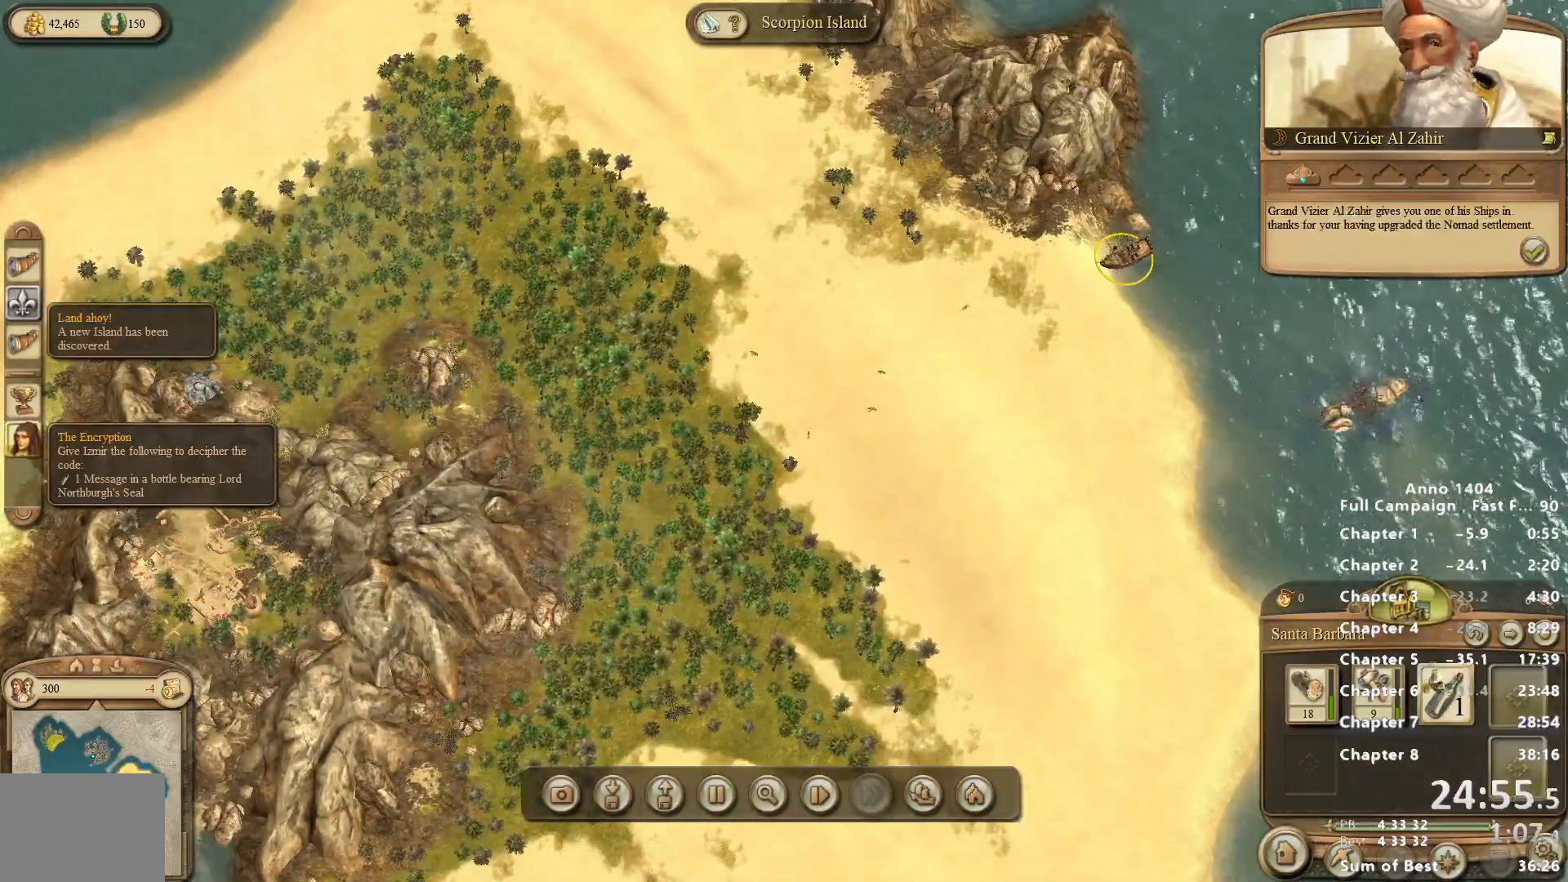
{"keys": [], "mouse": [], "events": [[33, "mouse_right", "down"], [133, "mouse_right", "up"]]}
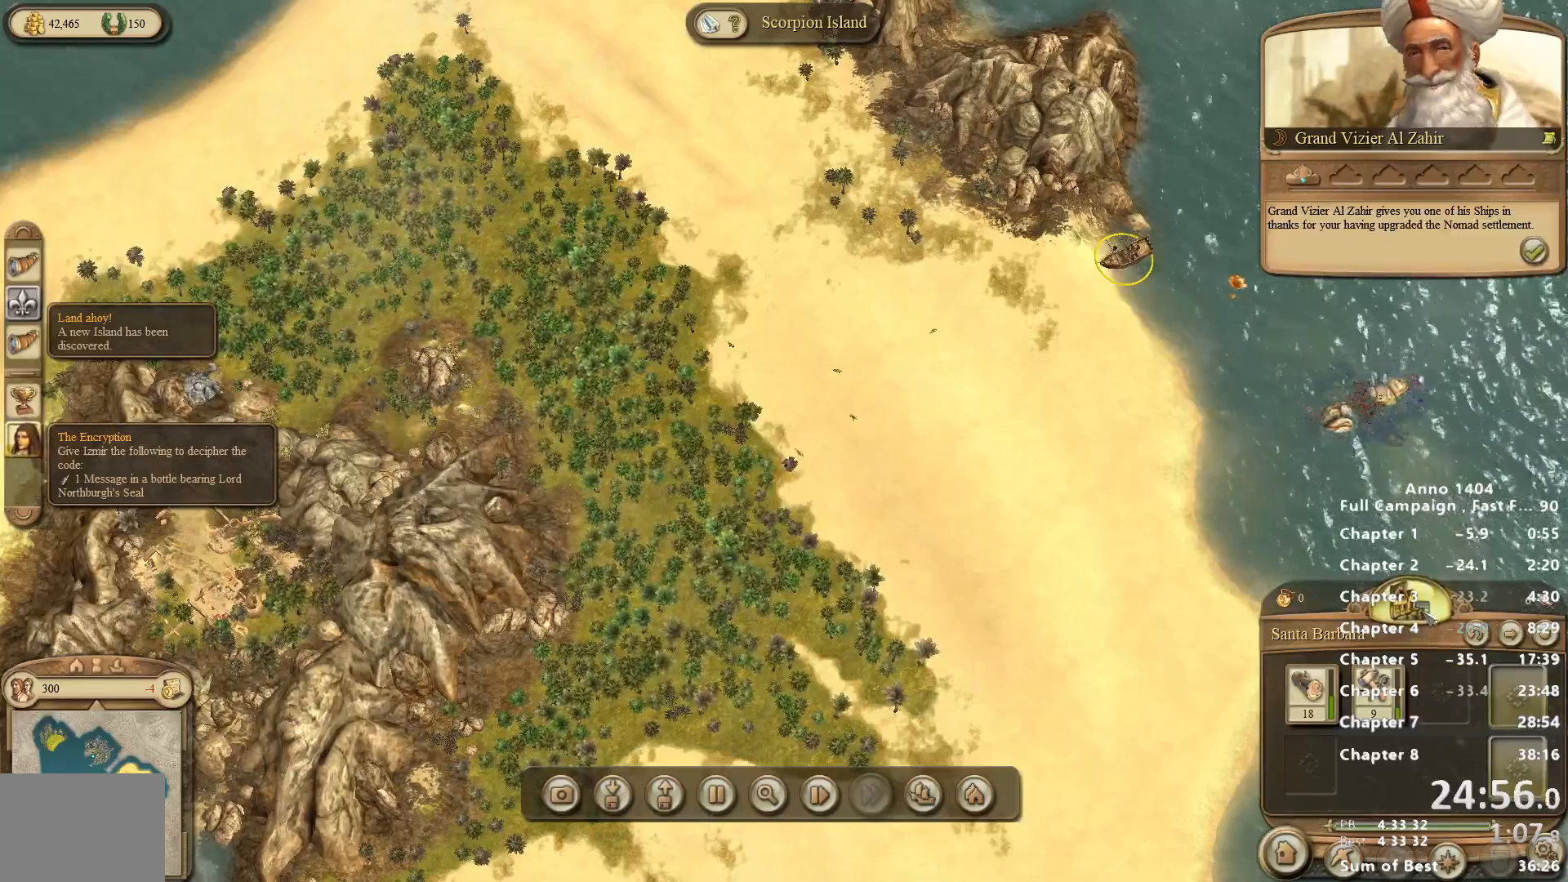
{"keys": [], "mouse": [], "events": [[50, "mouse_left", "down"], [100, "mouse_left", "up"]]}
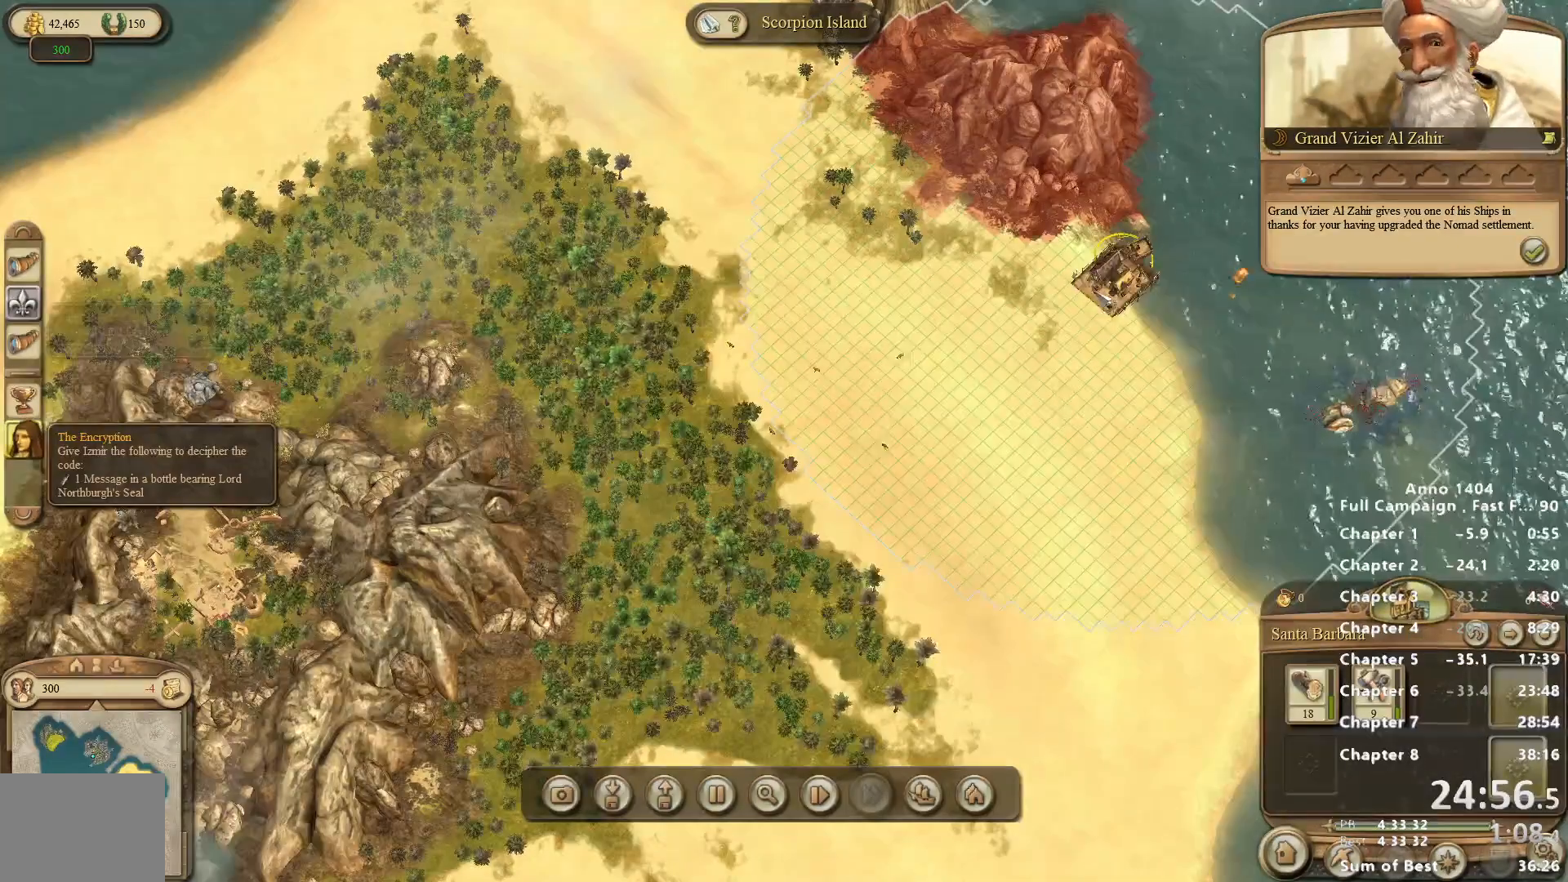
{"keys": [], "mouse": [], "events": [[67, "mouse_left", "down"], [167, "mouse_left", "up"]]}
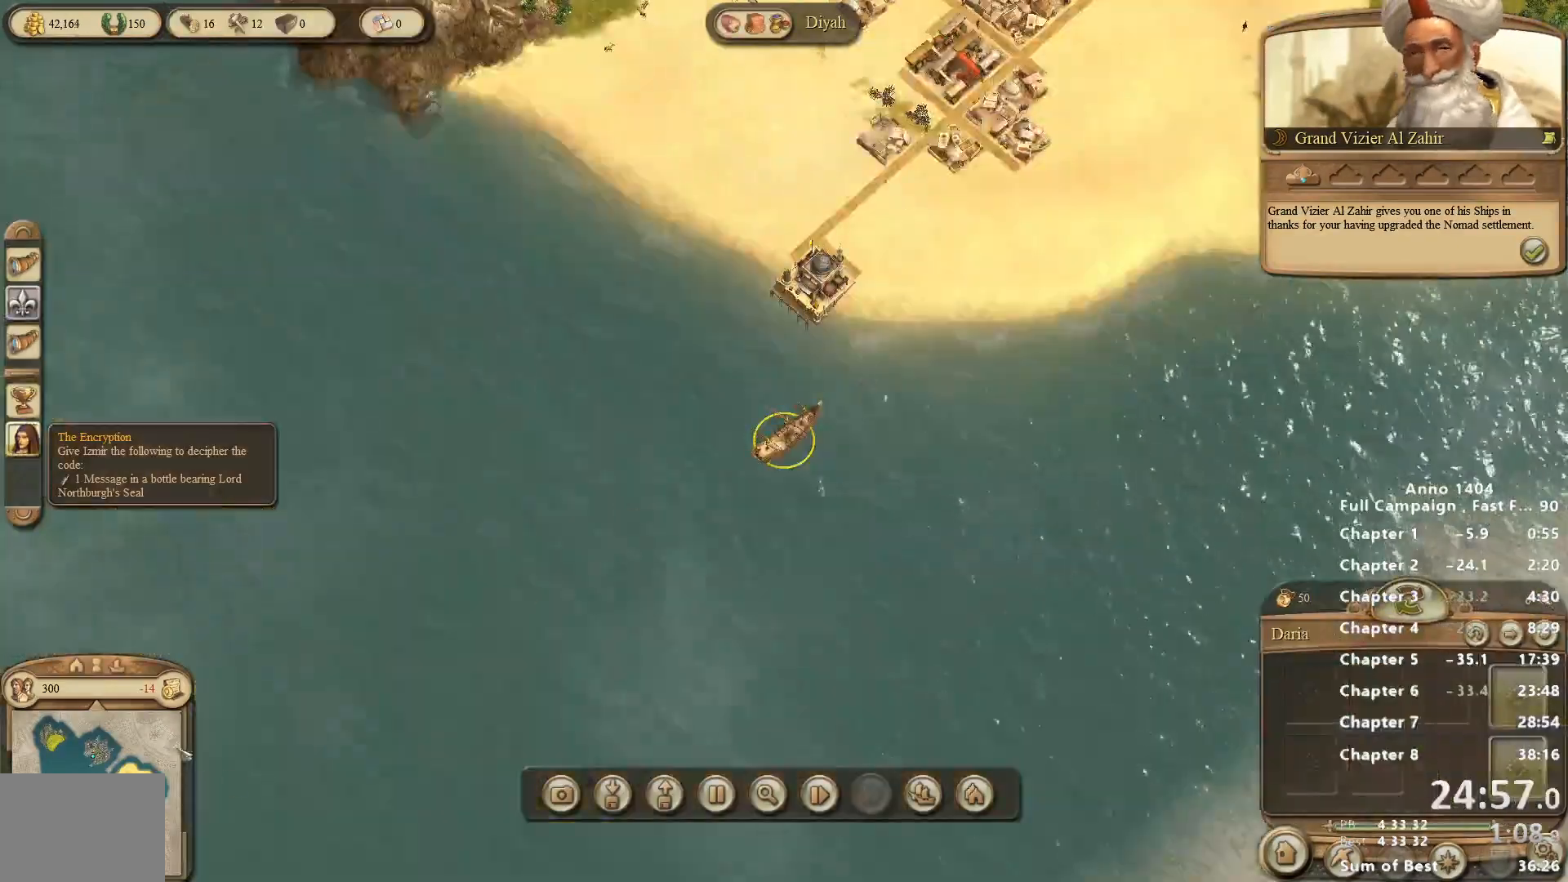
{"keys": [], "mouse": ["left"], "events": [[267, "mouse_right", "down"], [367, "mouse_right", "up"], [500, "mouse_left", "down"]]}
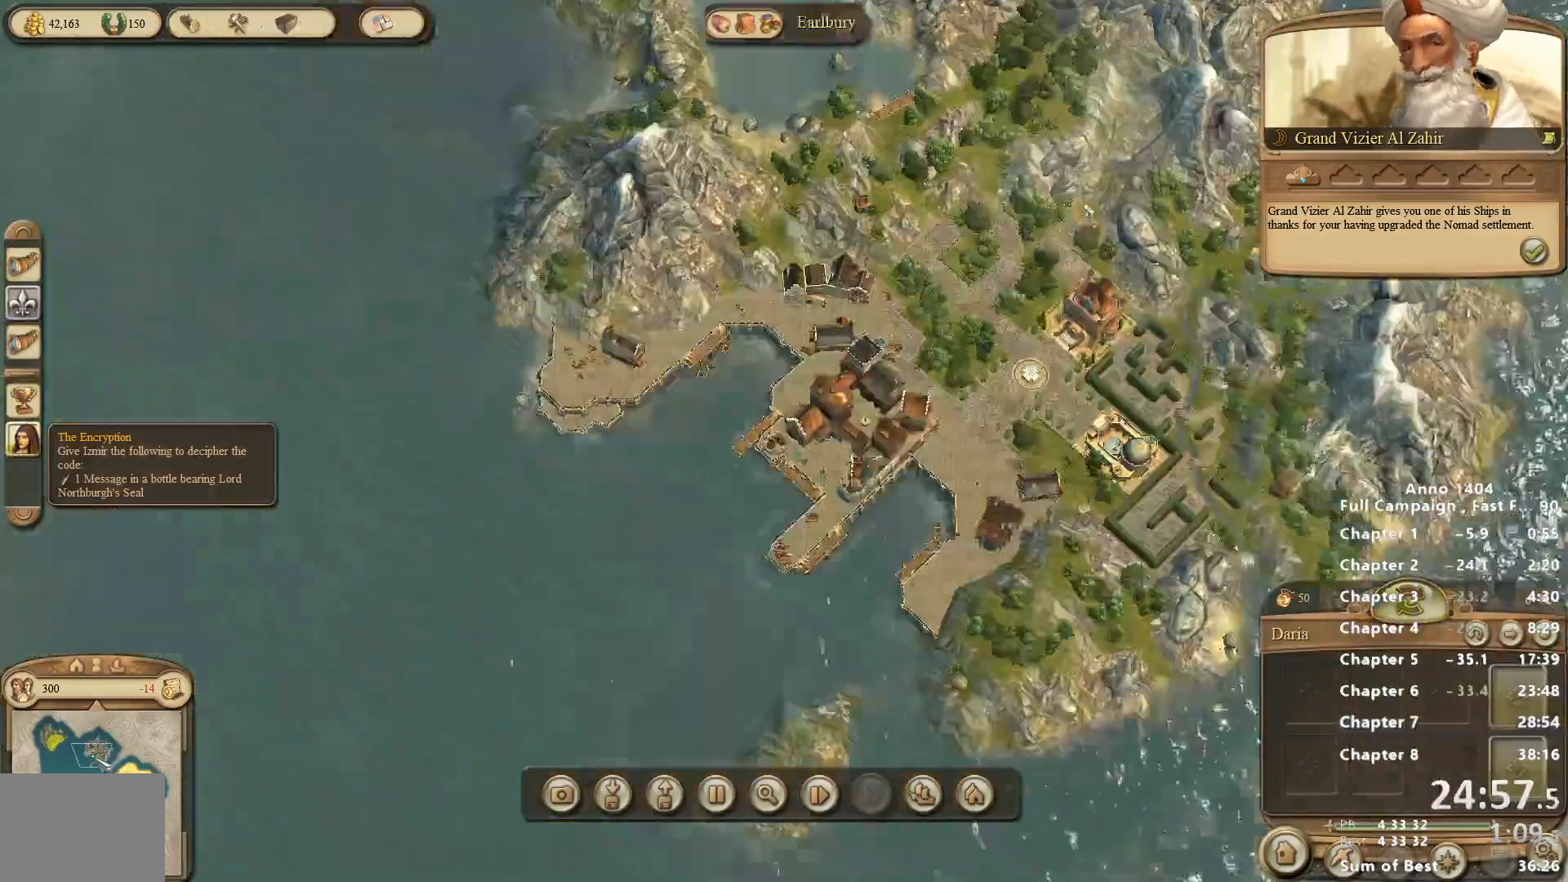
{"keys": [], "mouse": [], "events": [[50, "mouse_left", "up"]]}
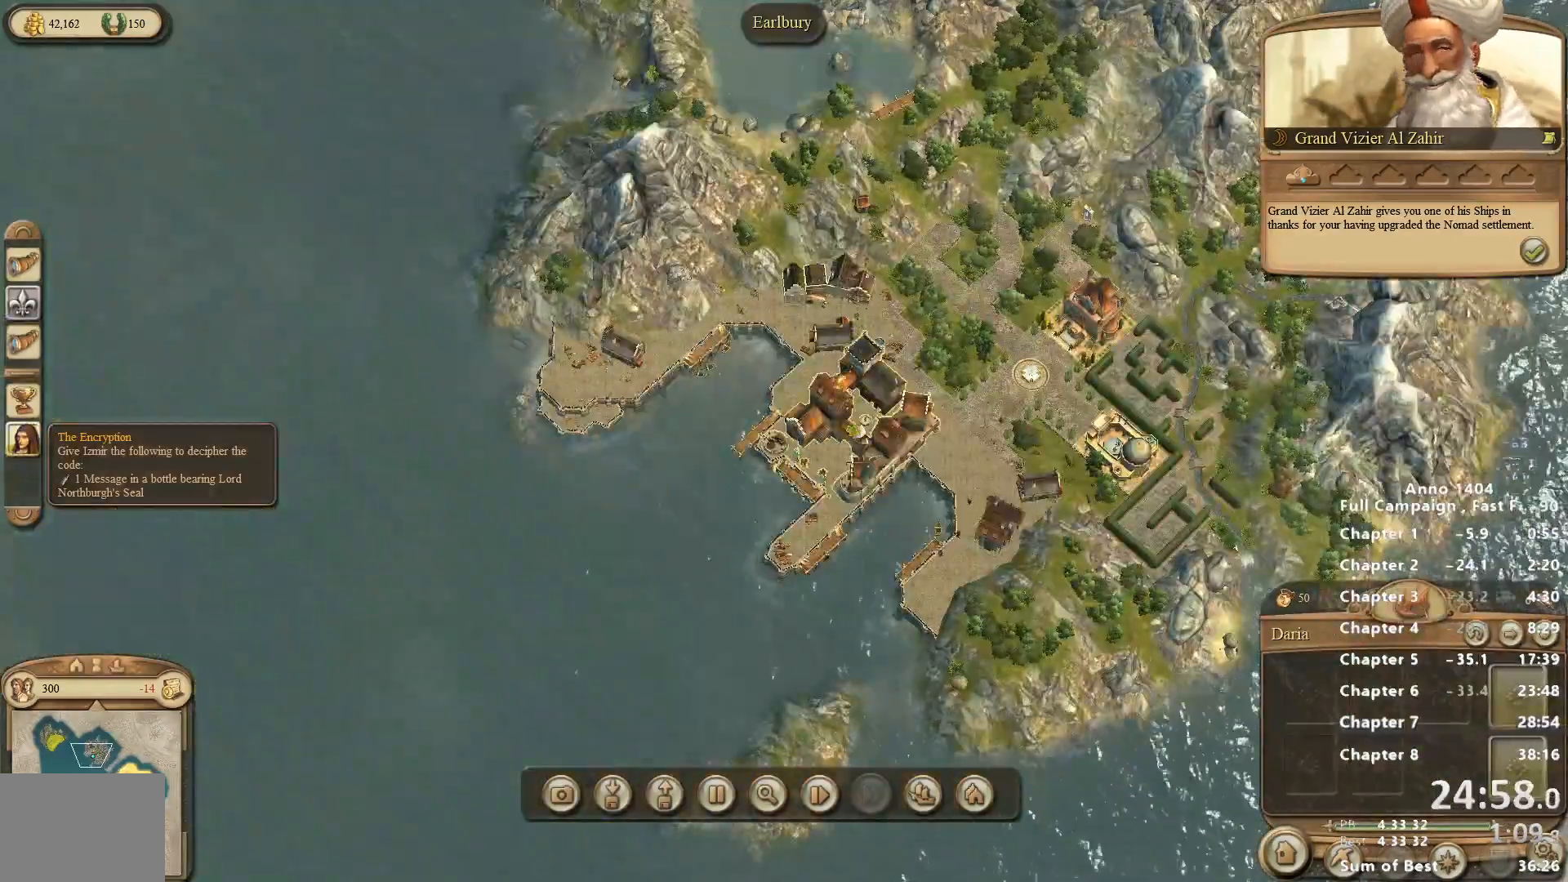
{"keys": [], "mouse": [], "events": [[17, "mouse_right", "down"], [67, "mouse_right", "up"]]}
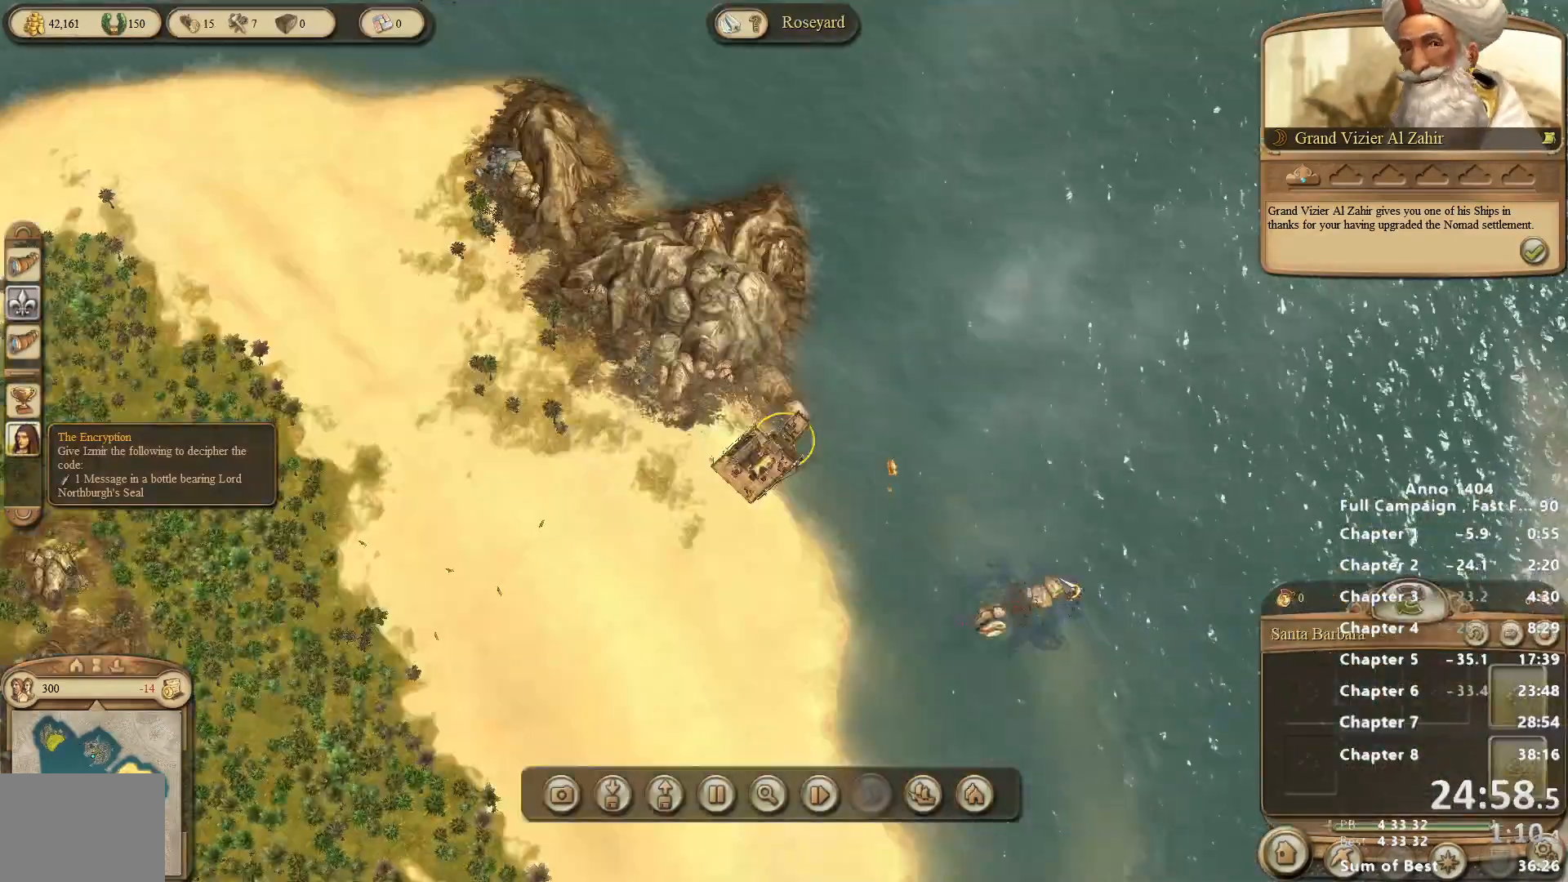
{"keys": [], "mouse": [], "events": []}
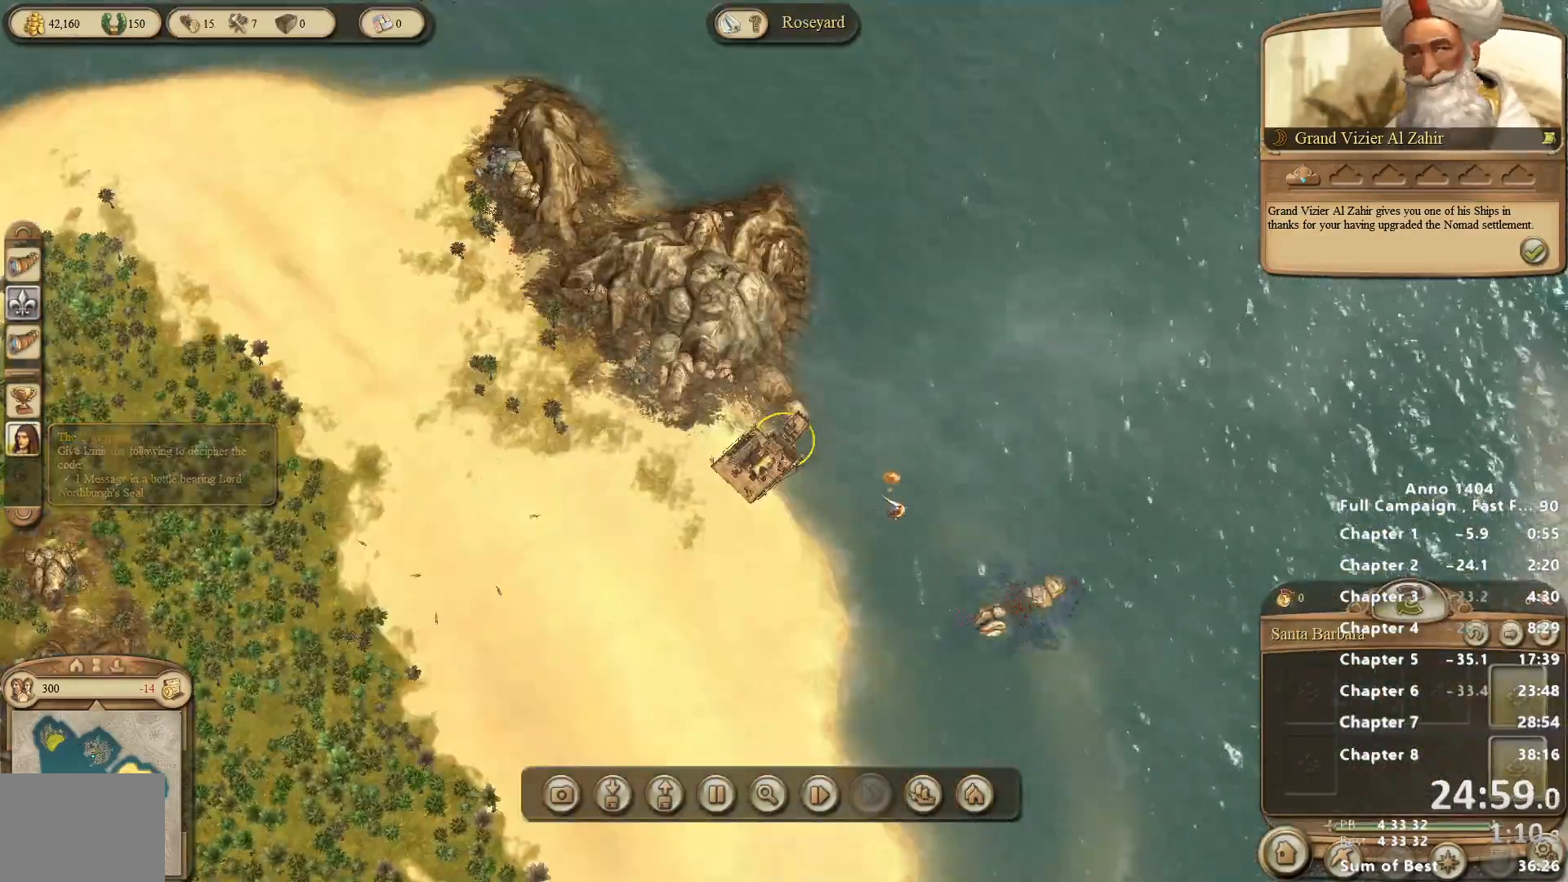
{"keys": [], "mouse": [], "events": [[317, "mouse_right", "down"], [467, "mouse_right", "up"]]}
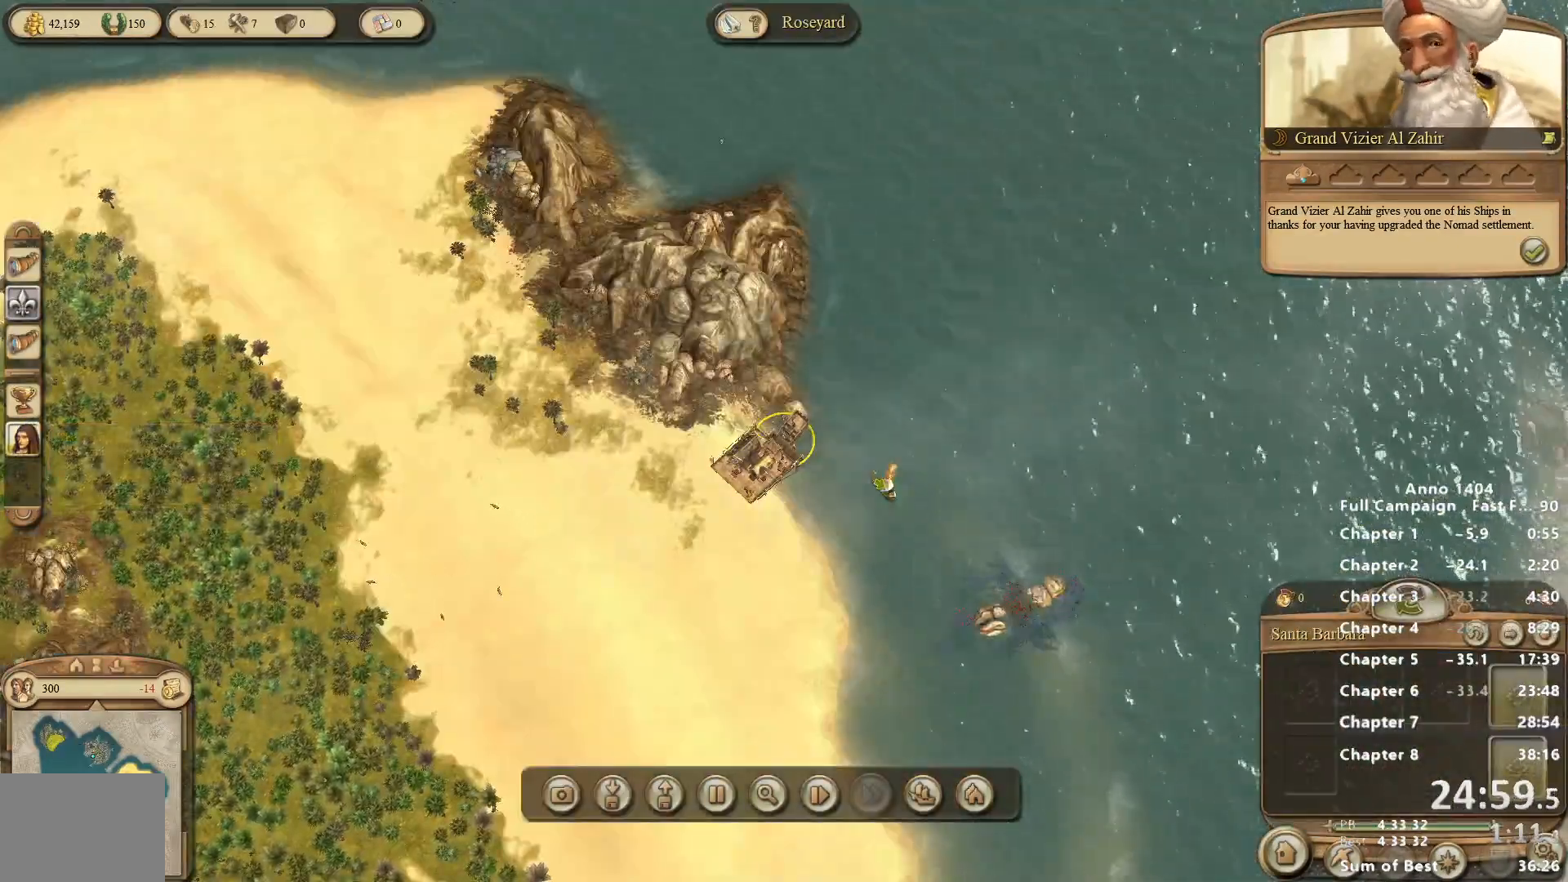
{"keys": [], "mouse": [], "events": []}
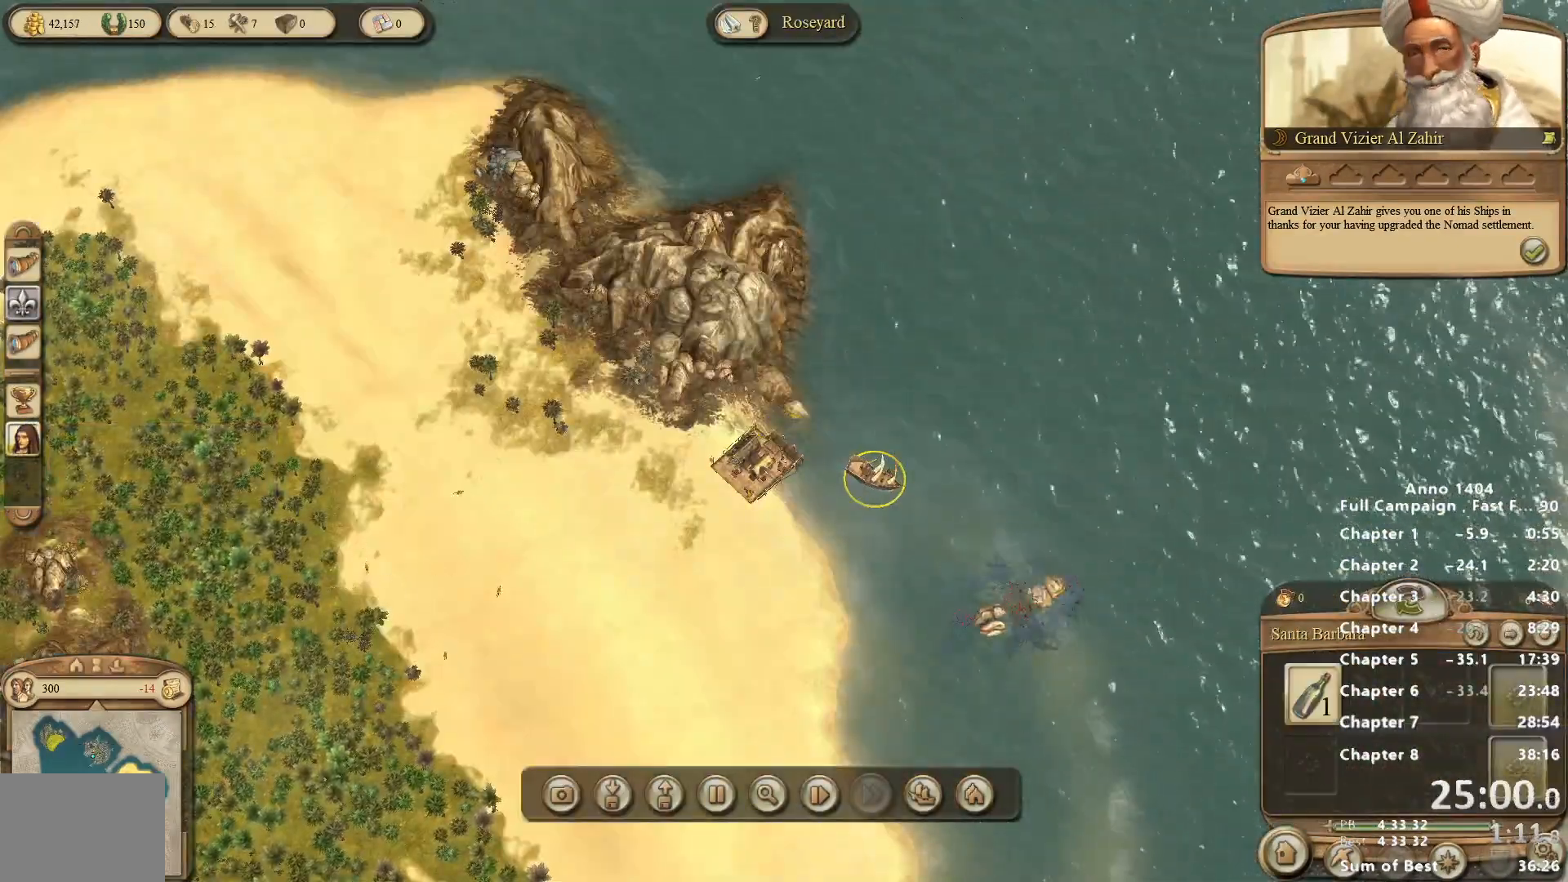
{"keys": [], "mouse": [], "events": [[300, "mouse_right", "down"], [400, "mouse_right", "up"], [450, "mouse_left", "down"], [483, "mouse_left", "up"]]}
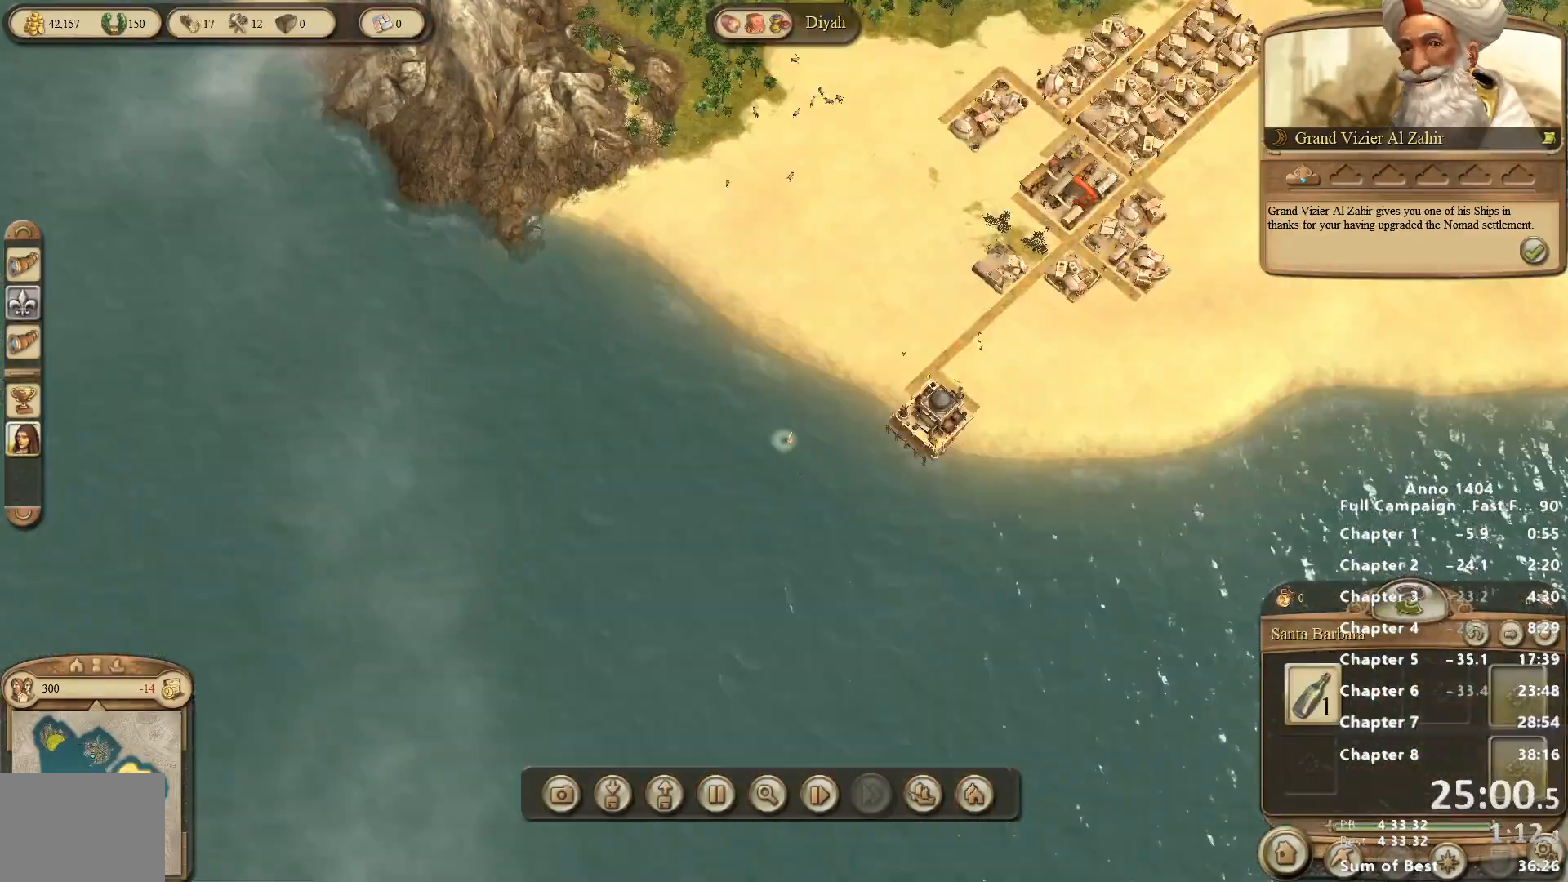
{"keys": [], "mouse": ["right"], "events": [[500, "mouse_right", "down"]]}
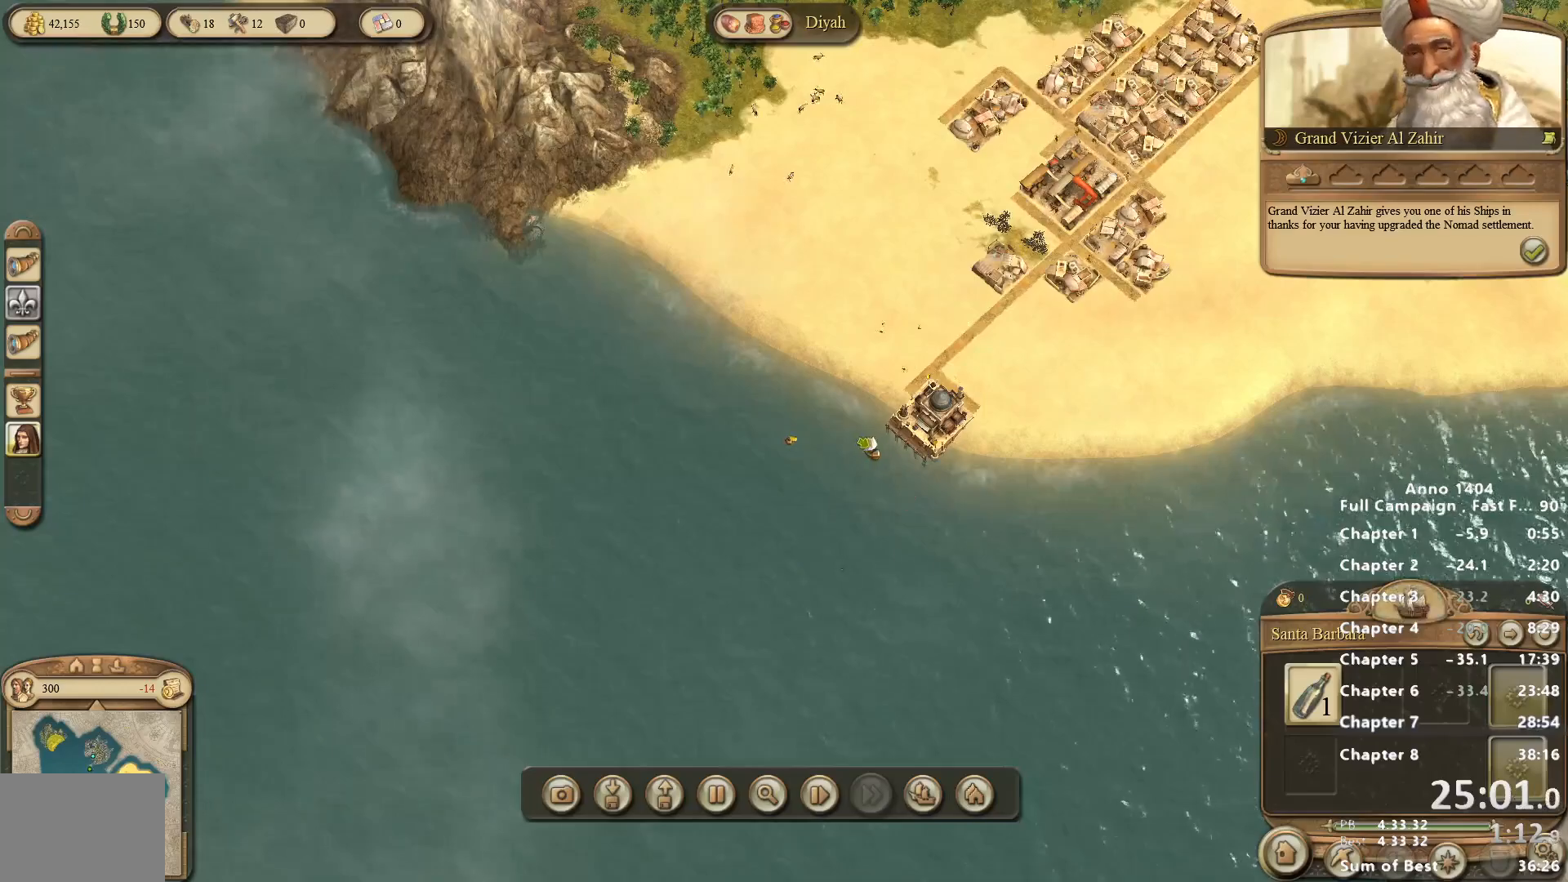
{"keys": [], "mouse": [], "events": [[50, "mouse_right", "up"]]}
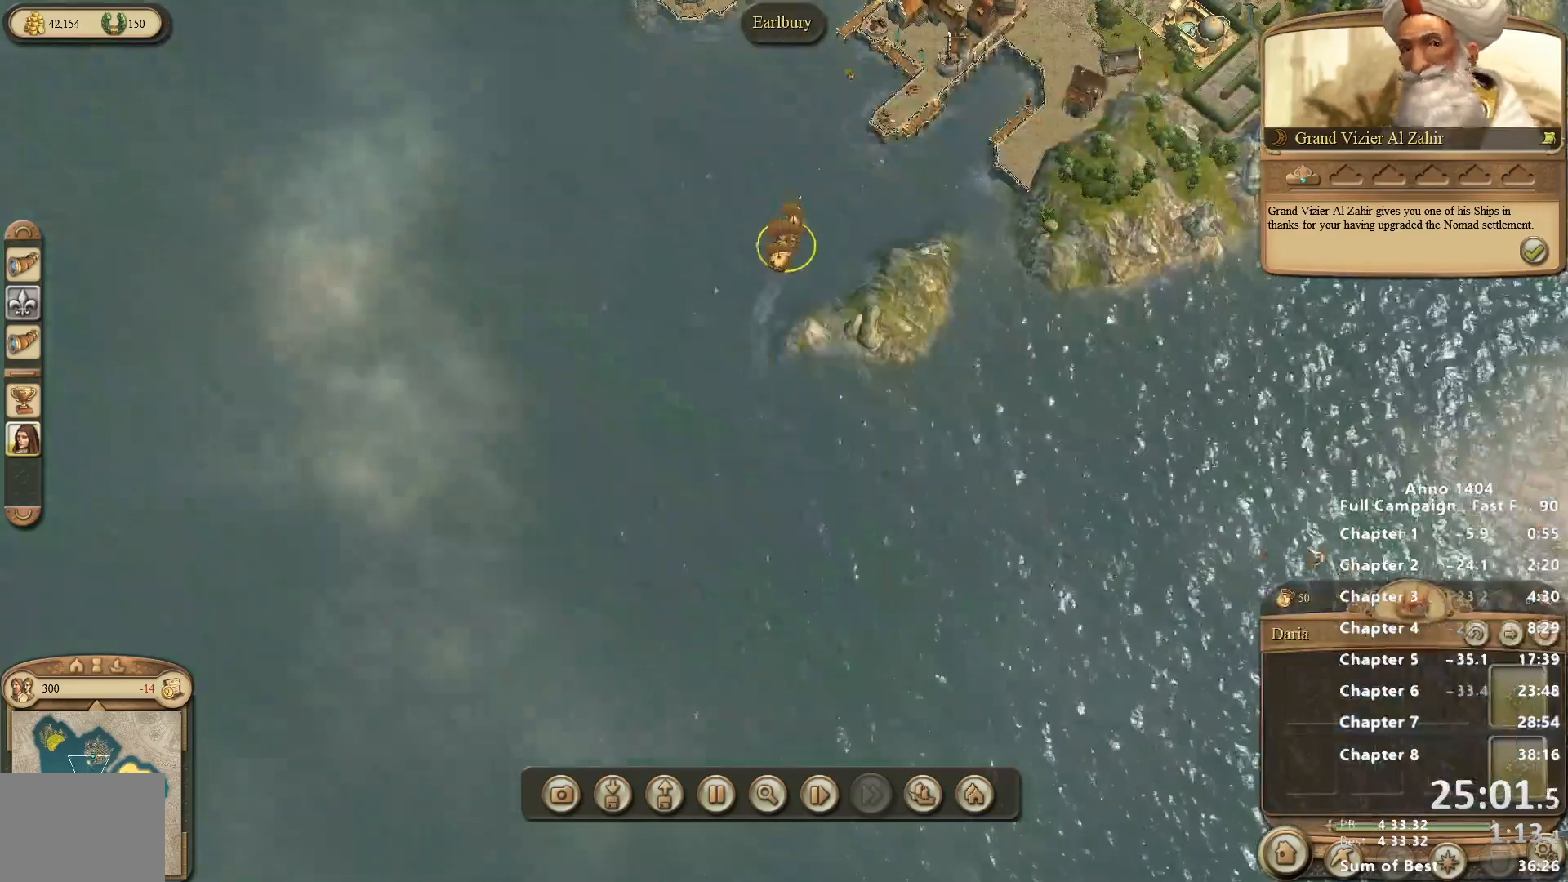
{"keys": [], "mouse": ["left"], "events": [[483, "mouse_left", "down"]]}
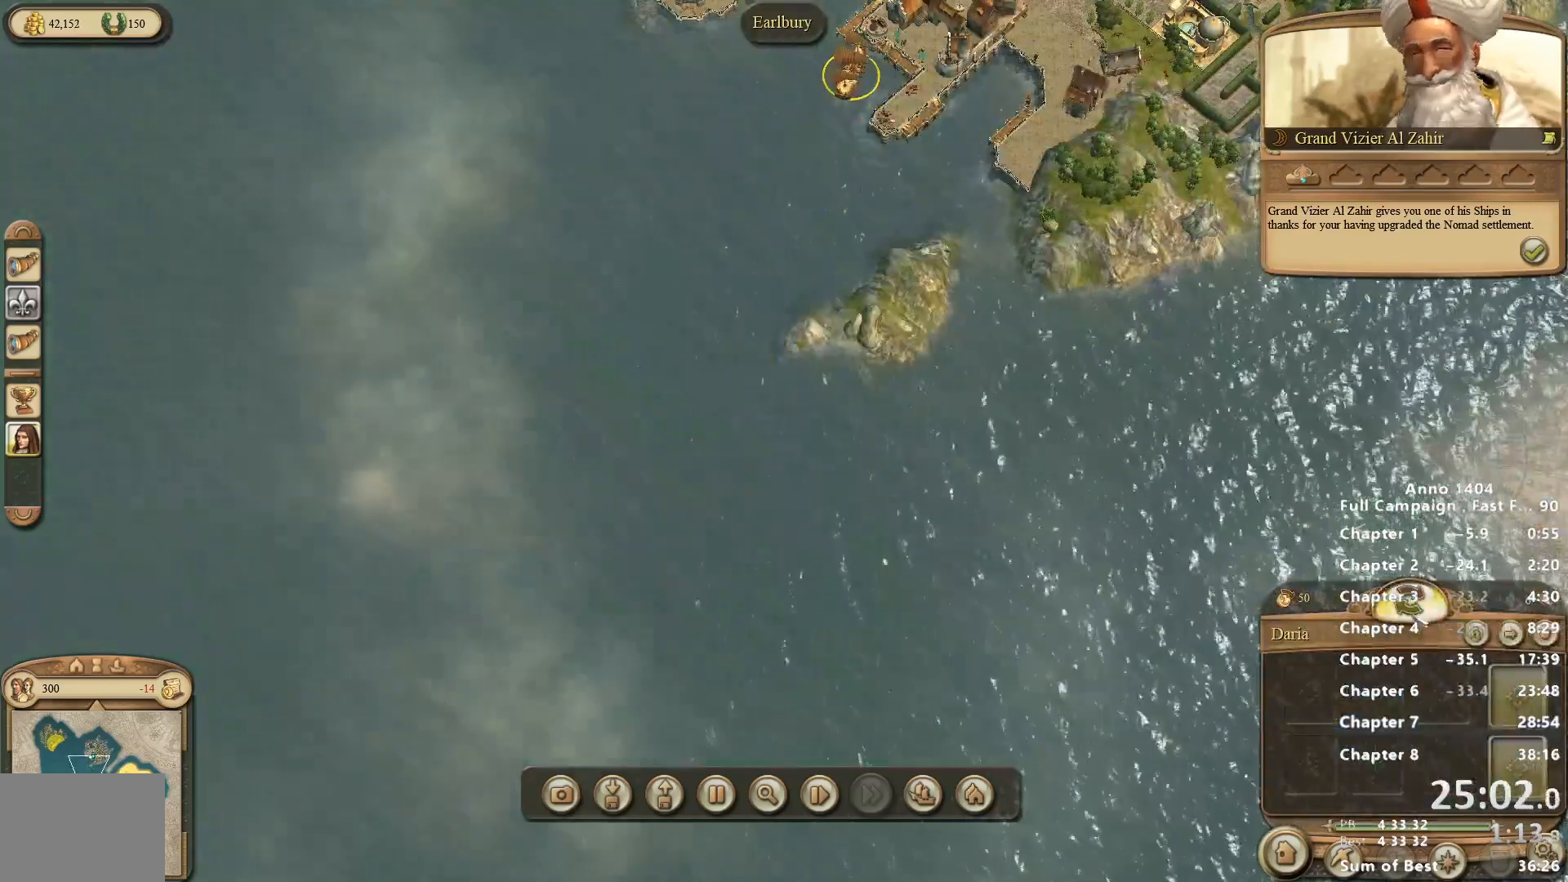
{"keys": [], "mouse": [], "events": [[33, "mouse_left", "up"]]}
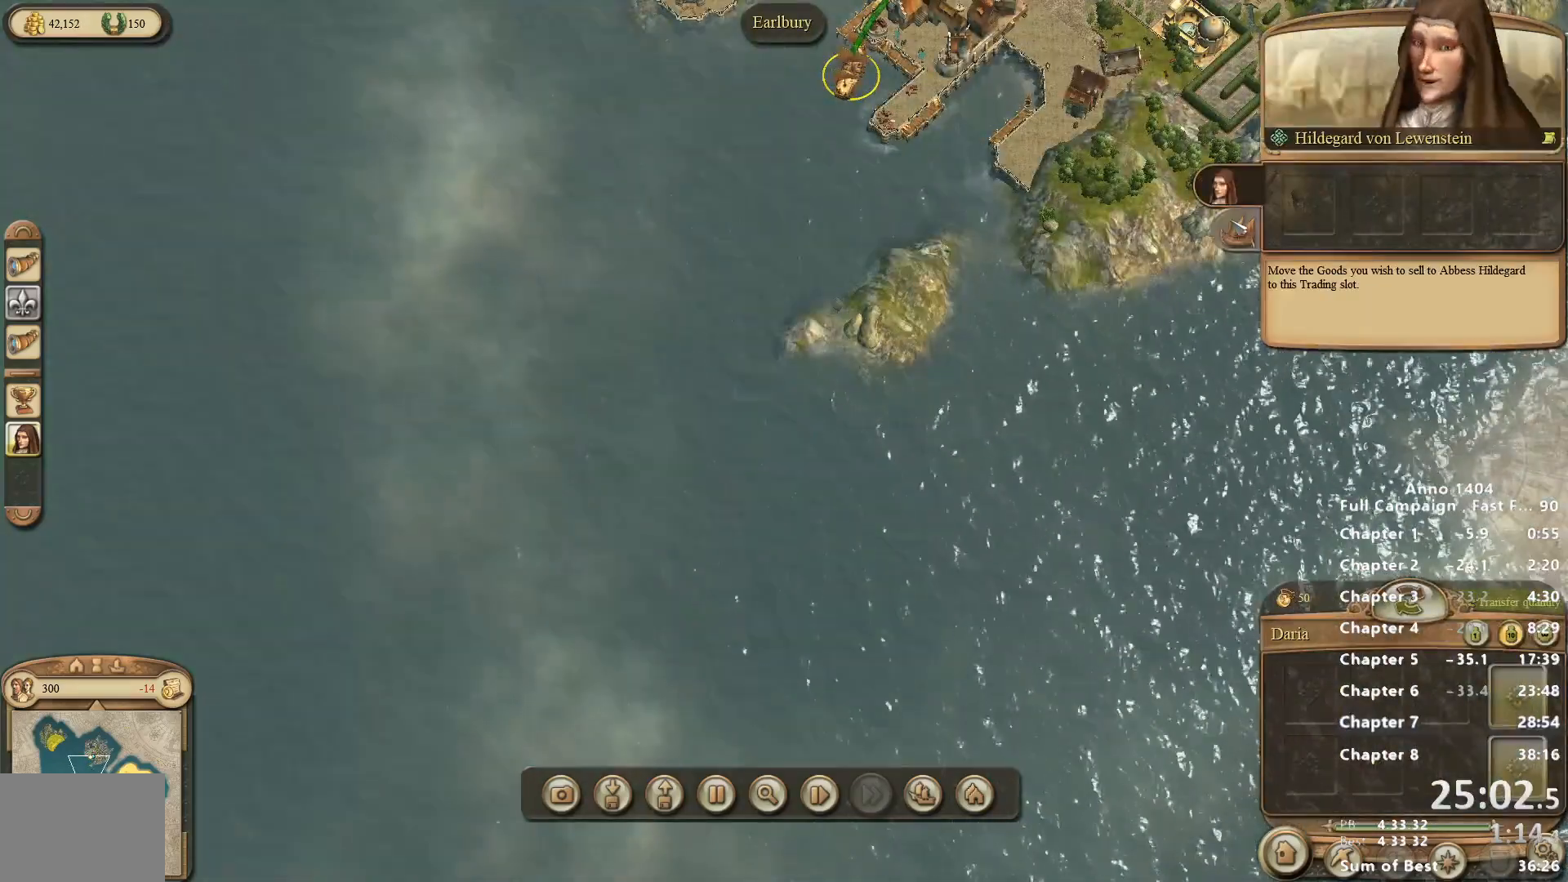
{"keys": [], "mouse": [], "events": []}